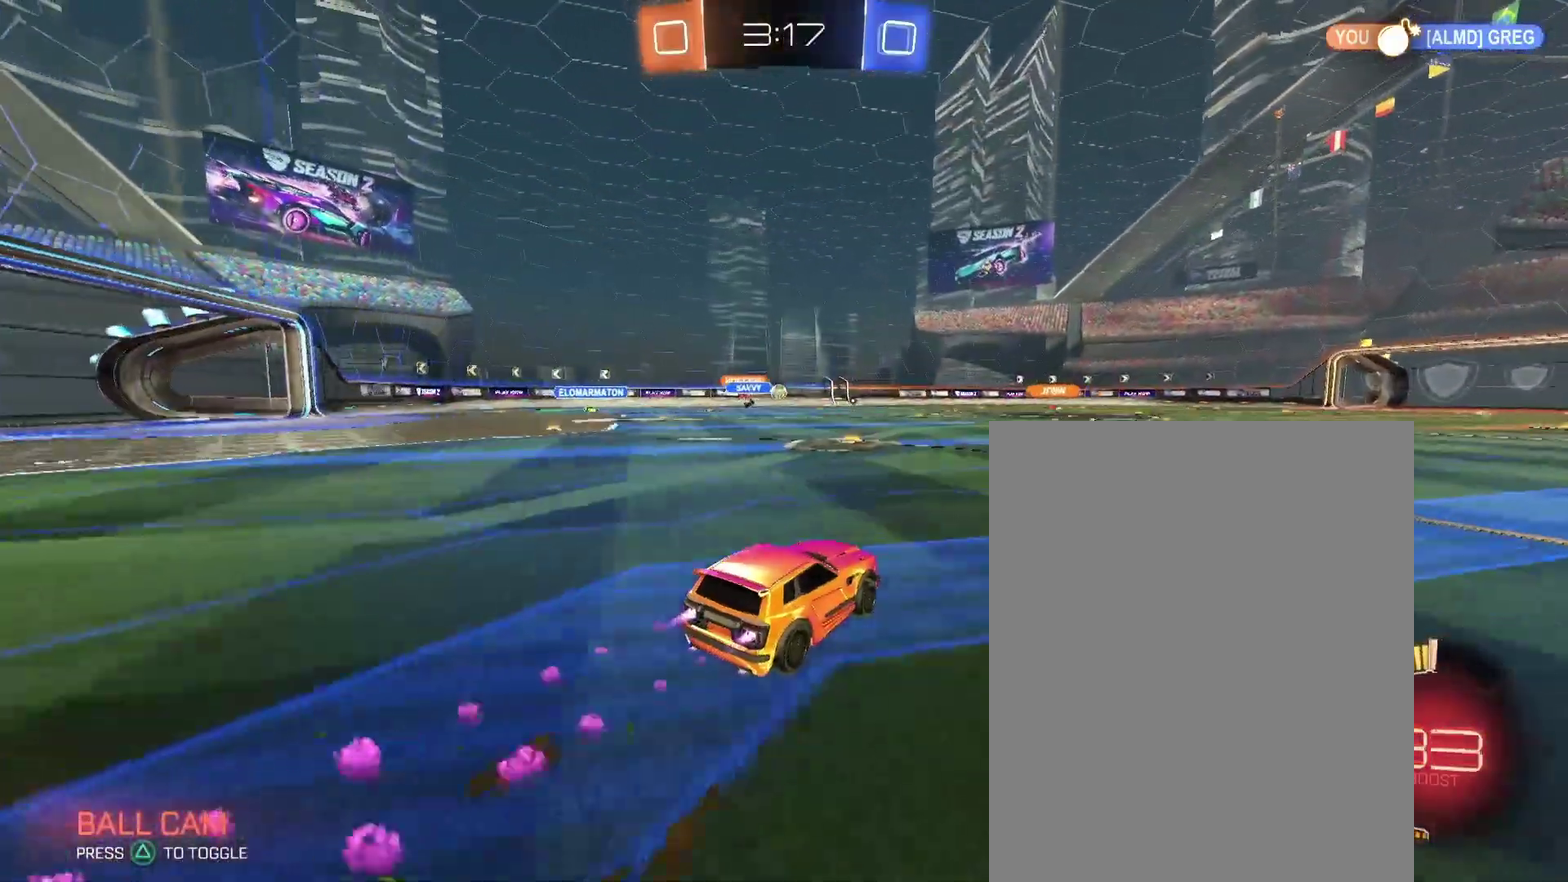
Gameplay with a controller (PlayStation layout); each line is a JSON object with the inputs held at the frame after it. "events" lists button and stick changes between this image and that frame as [ms after this image, input, new state], when the widget could be followed in between. Not read: L3 R2 R3.
{"buttons": [], "left_stick": "center", "right_stick": "center", "events": []}
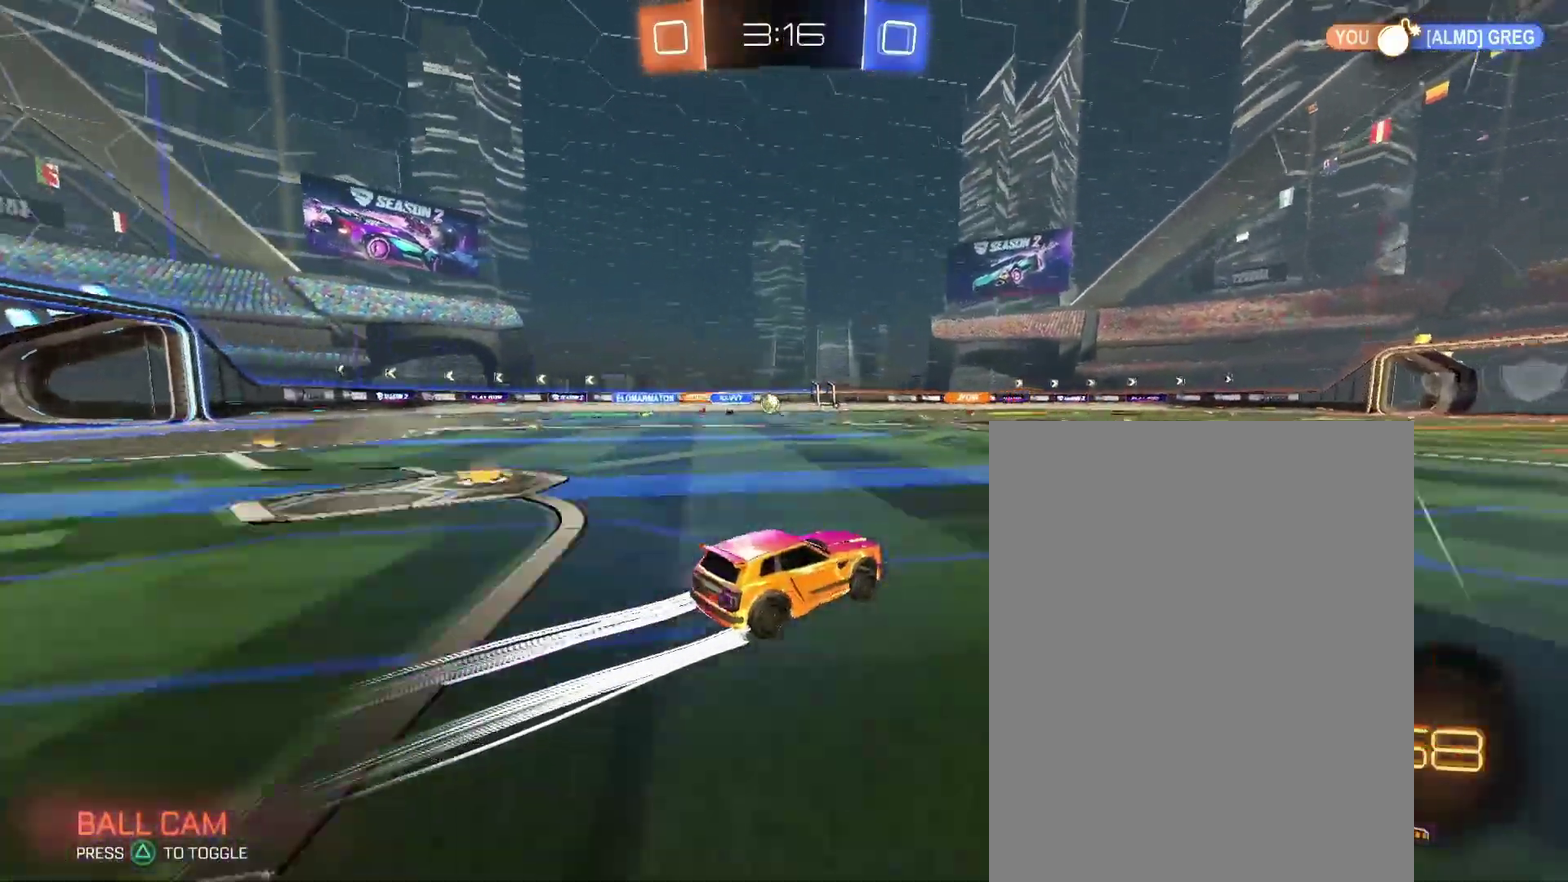
{"buttons": [], "left_stick": "center", "right_stick": "center", "events": []}
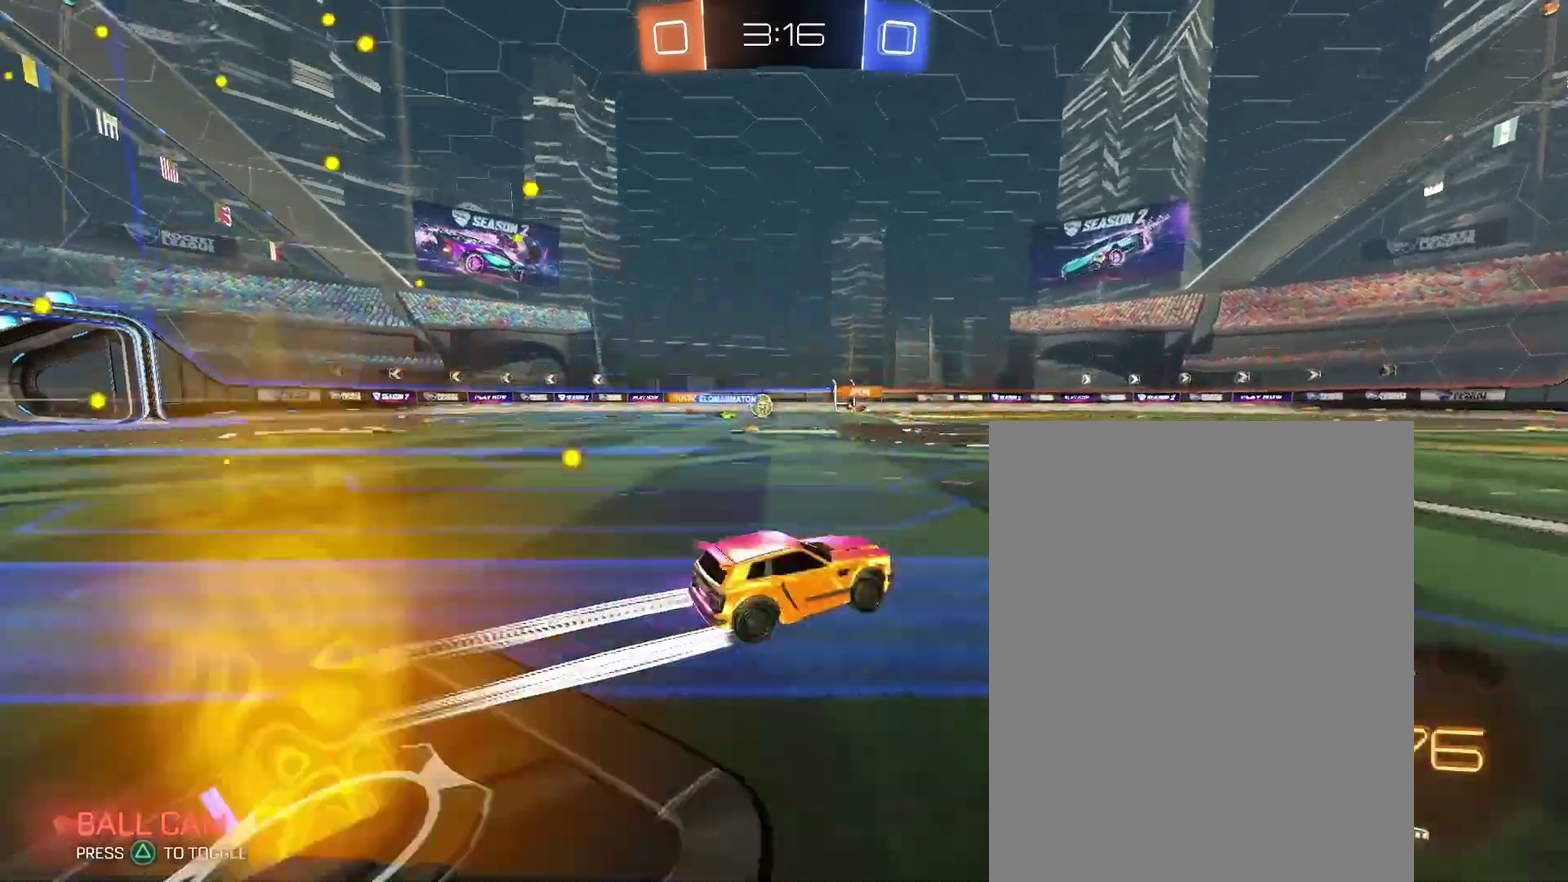
{"buttons": [], "left_stick": "left", "right_stick": "center", "events": [[433, "left_stick", "left"]]}
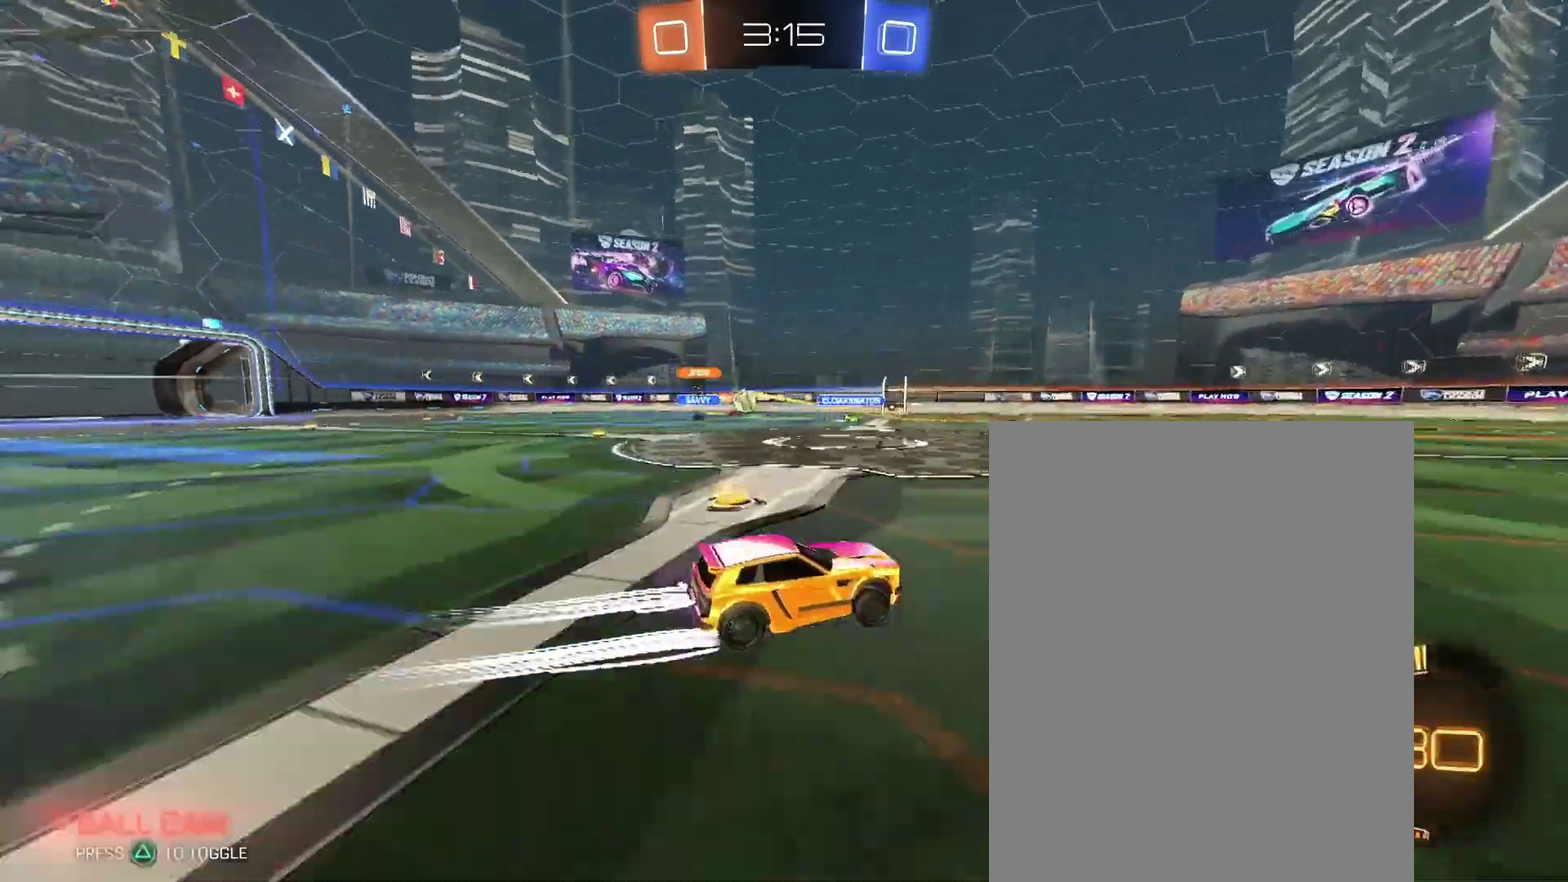
{"buttons": [], "left_stick": "center", "right_stick": "center", "events": [[367, "left_stick", "center"]]}
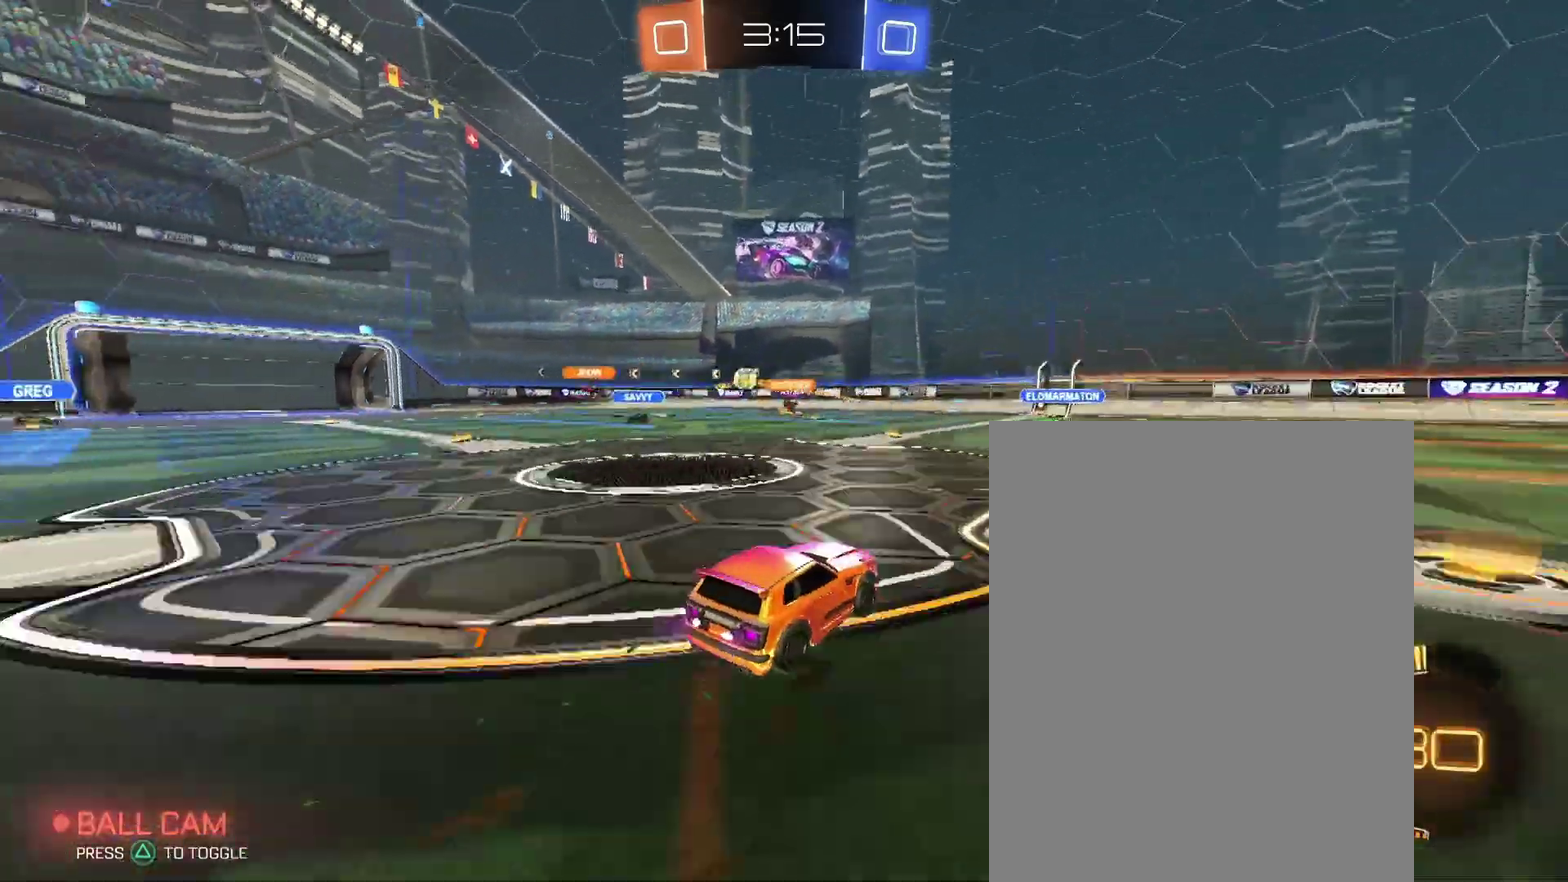
{"buttons": [], "left_stick": "right", "right_stick": "center", "events": [[67, "left_stick", "left"], [400, "left_stick", "center"], [500, "left_stick", "right"]]}
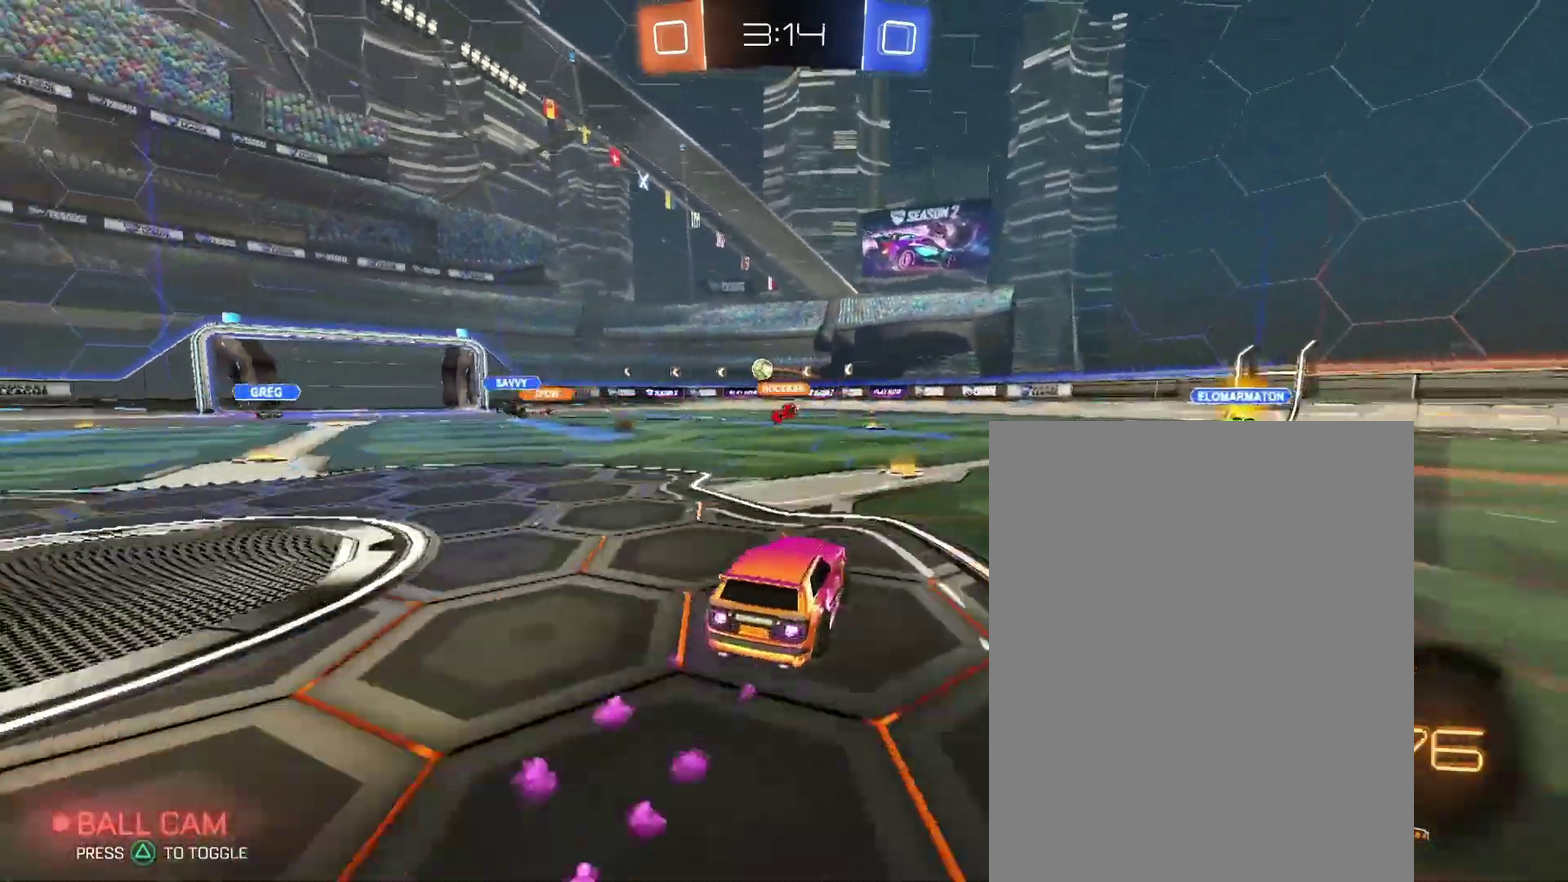
{"buttons": [], "left_stick": "left", "right_stick": "center", "events": [[133, "left_stick", "center"], [300, "left_stick", "right"], [433, "left_stick", "left"]]}
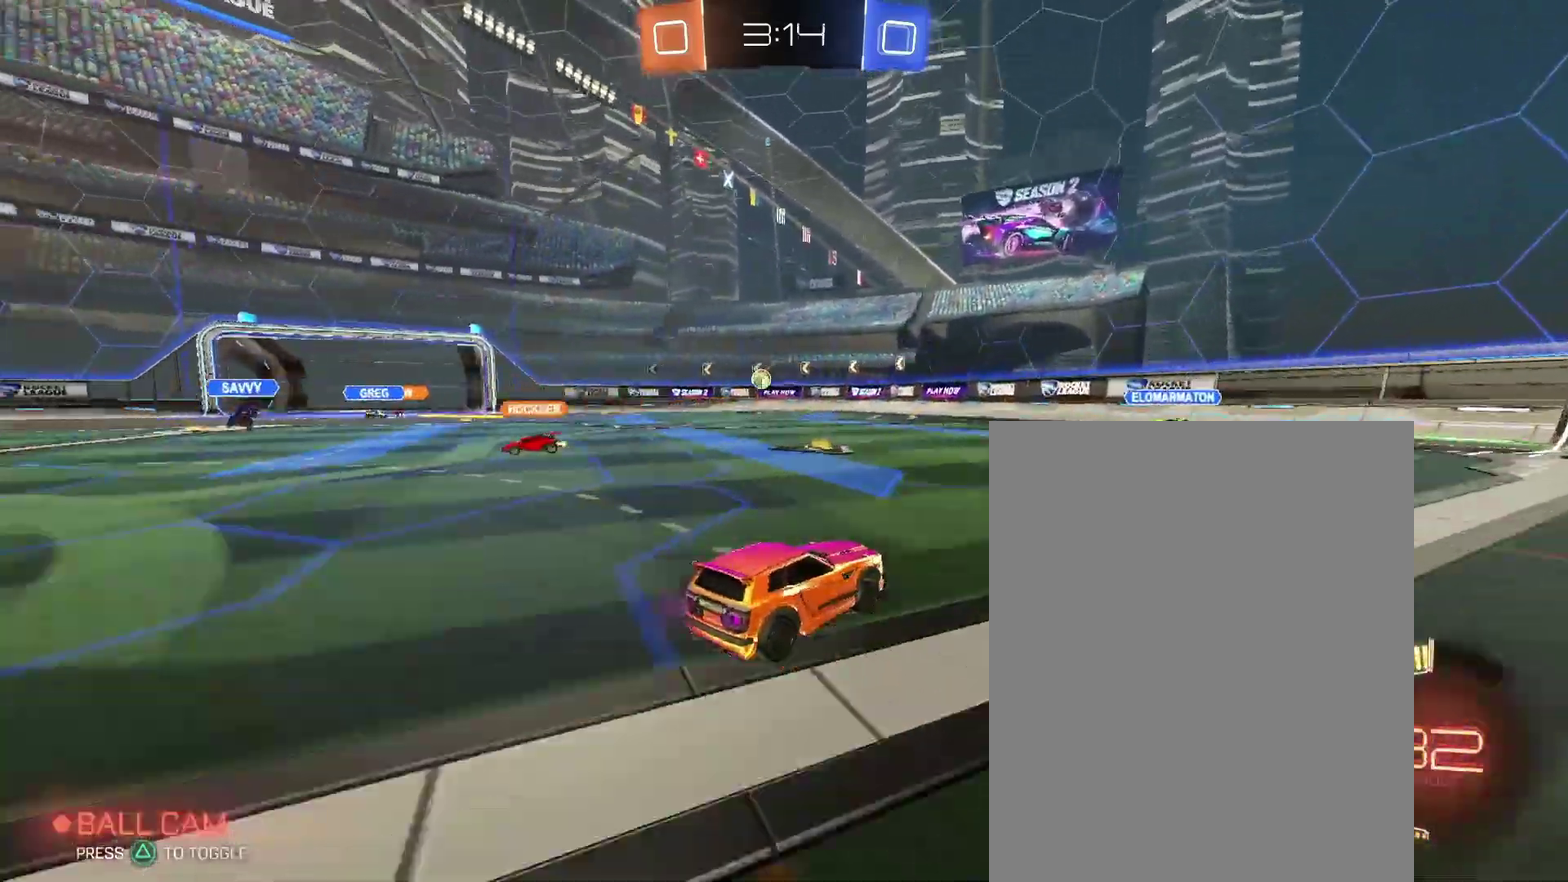
{"buttons": [], "left_stick": "center", "right_stick": "center", "events": [[500, "left_stick", "center"]]}
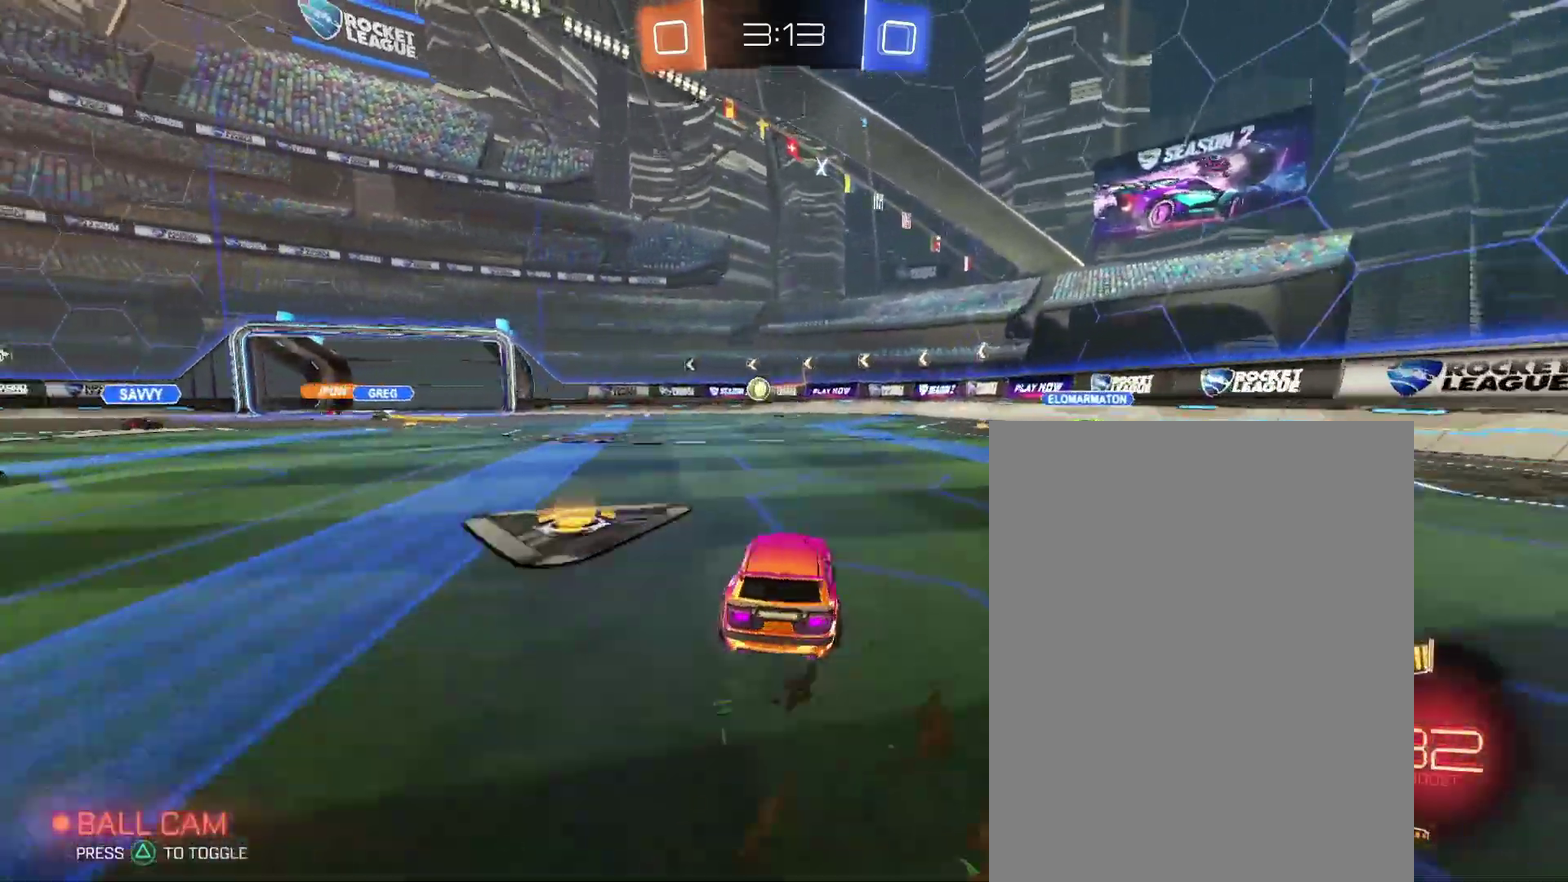
{"buttons": [], "left_stick": "right", "right_stick": "center", "events": [[67, "left_stick", "right"]]}
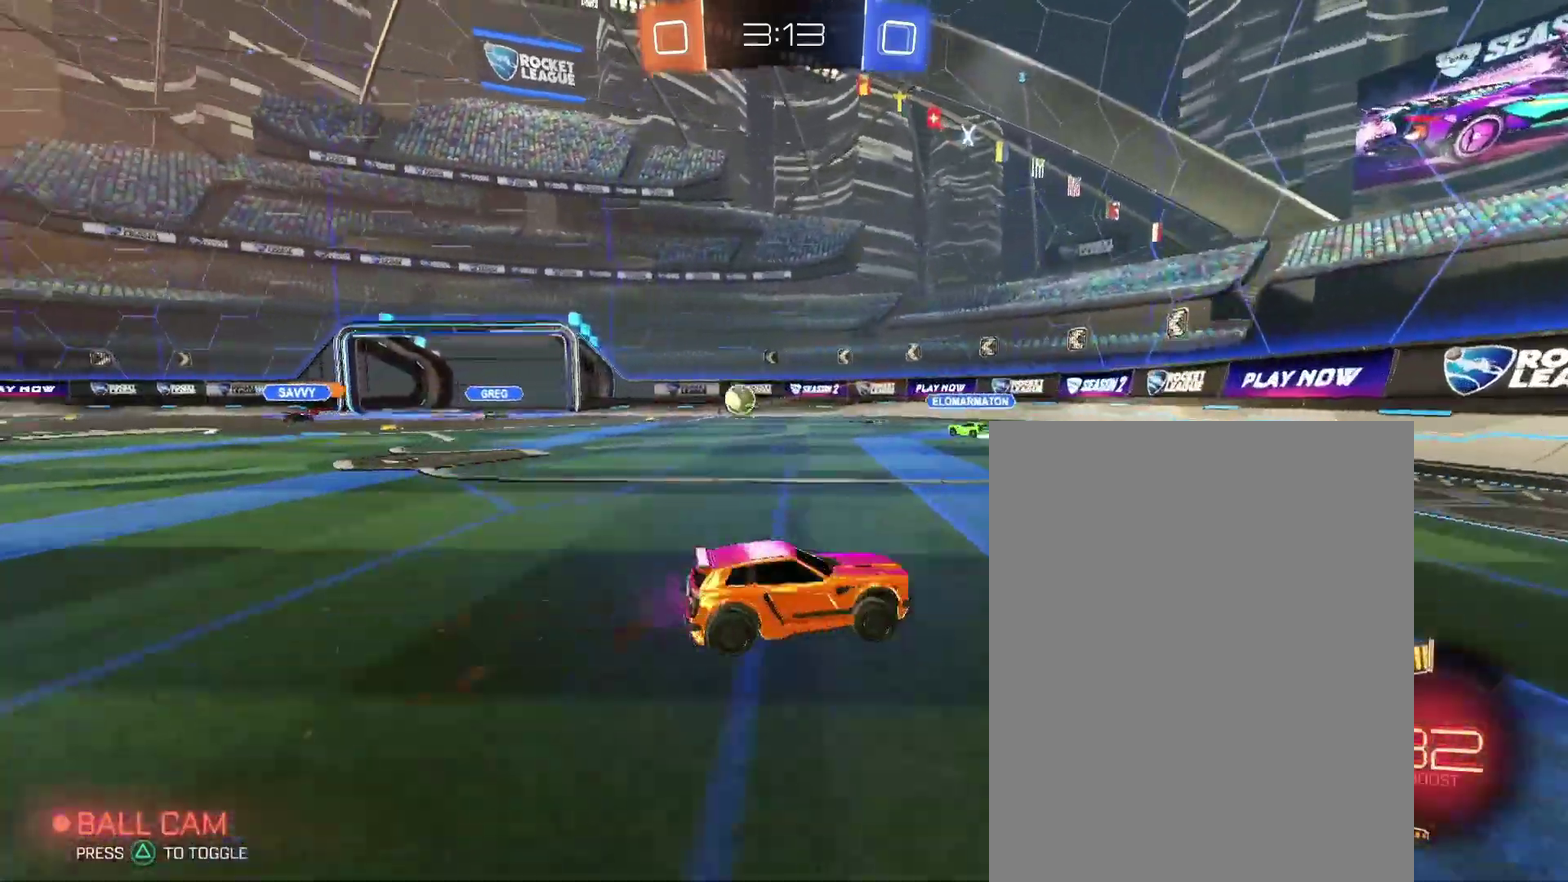
{"buttons": [], "left_stick": "right", "right_stick": "center", "events": []}
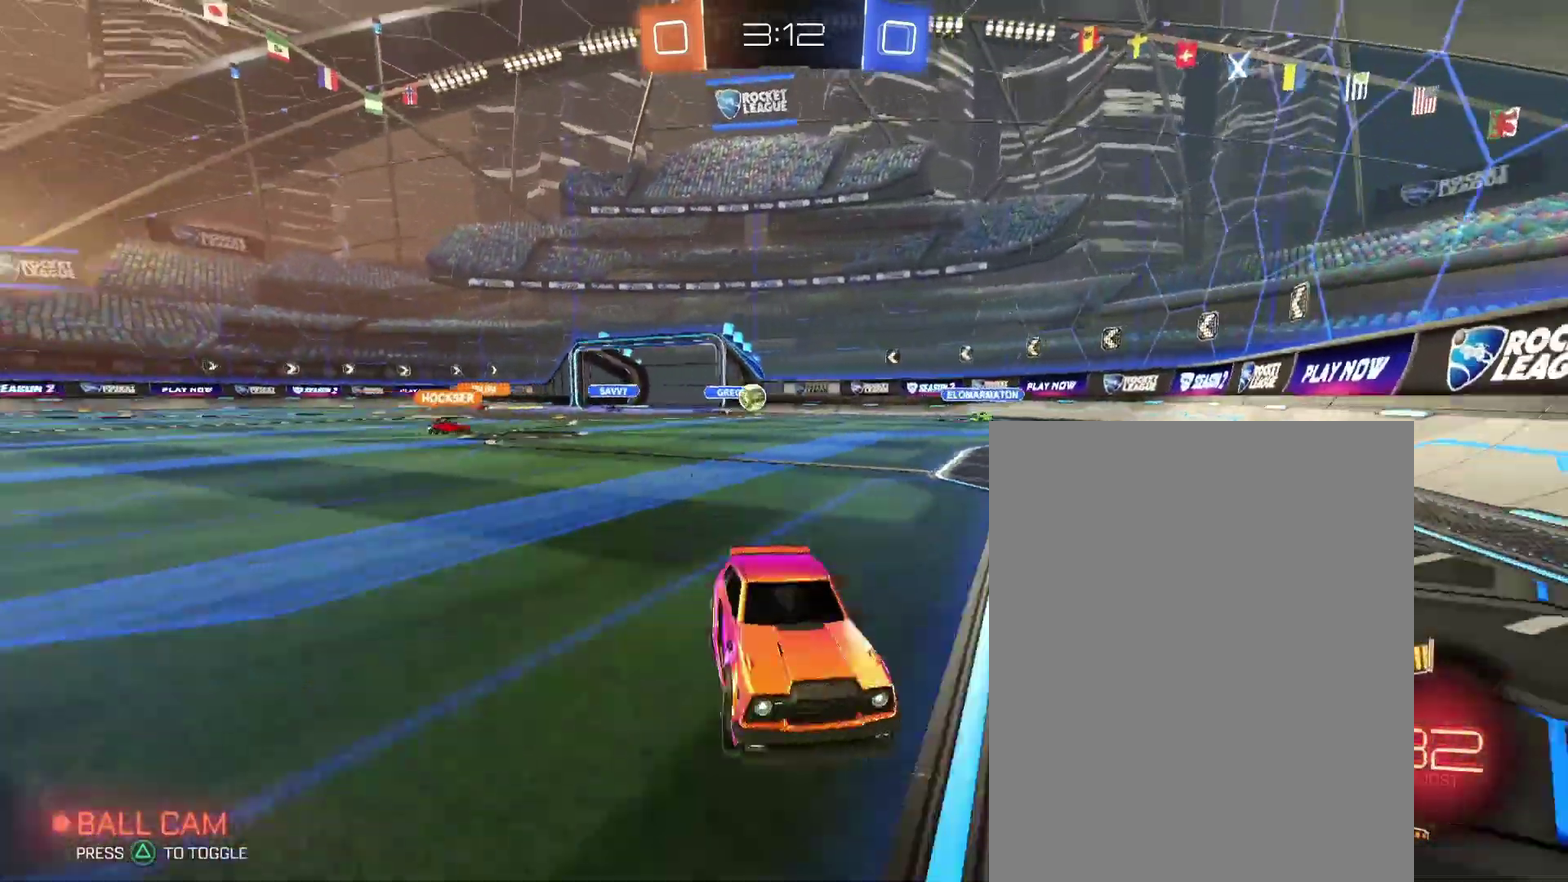
{"buttons": [], "left_stick": "center", "right_stick": "center", "events": [[233, "left_stick", "center"]]}
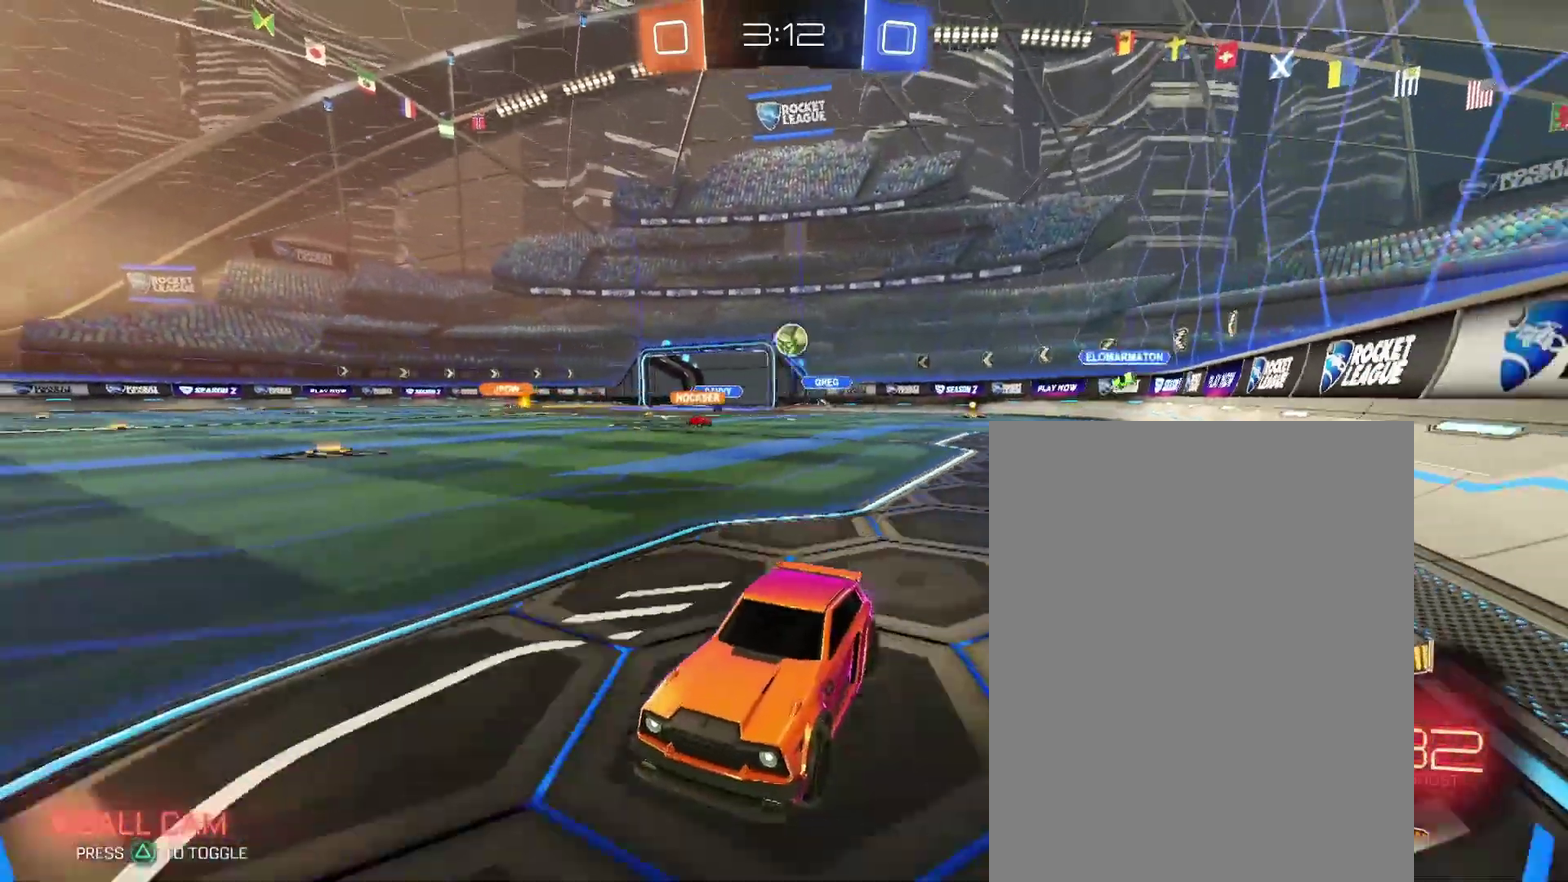
{"buttons": [], "left_stick": "center", "right_stick": "center", "events": []}
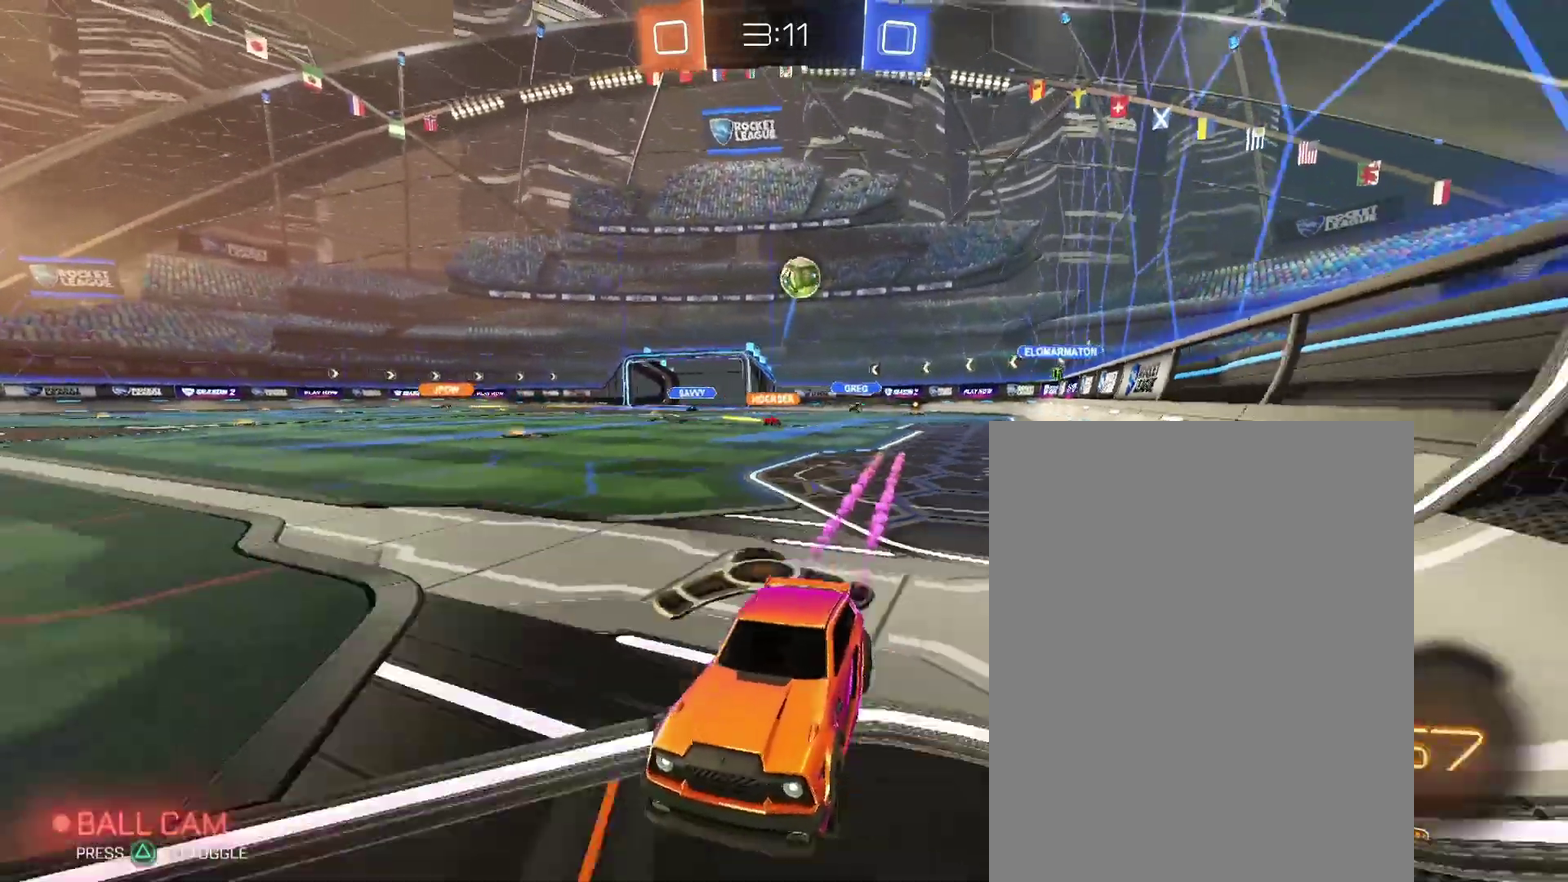
{"buttons": [], "left_stick": "up-left", "right_stick": "center"}
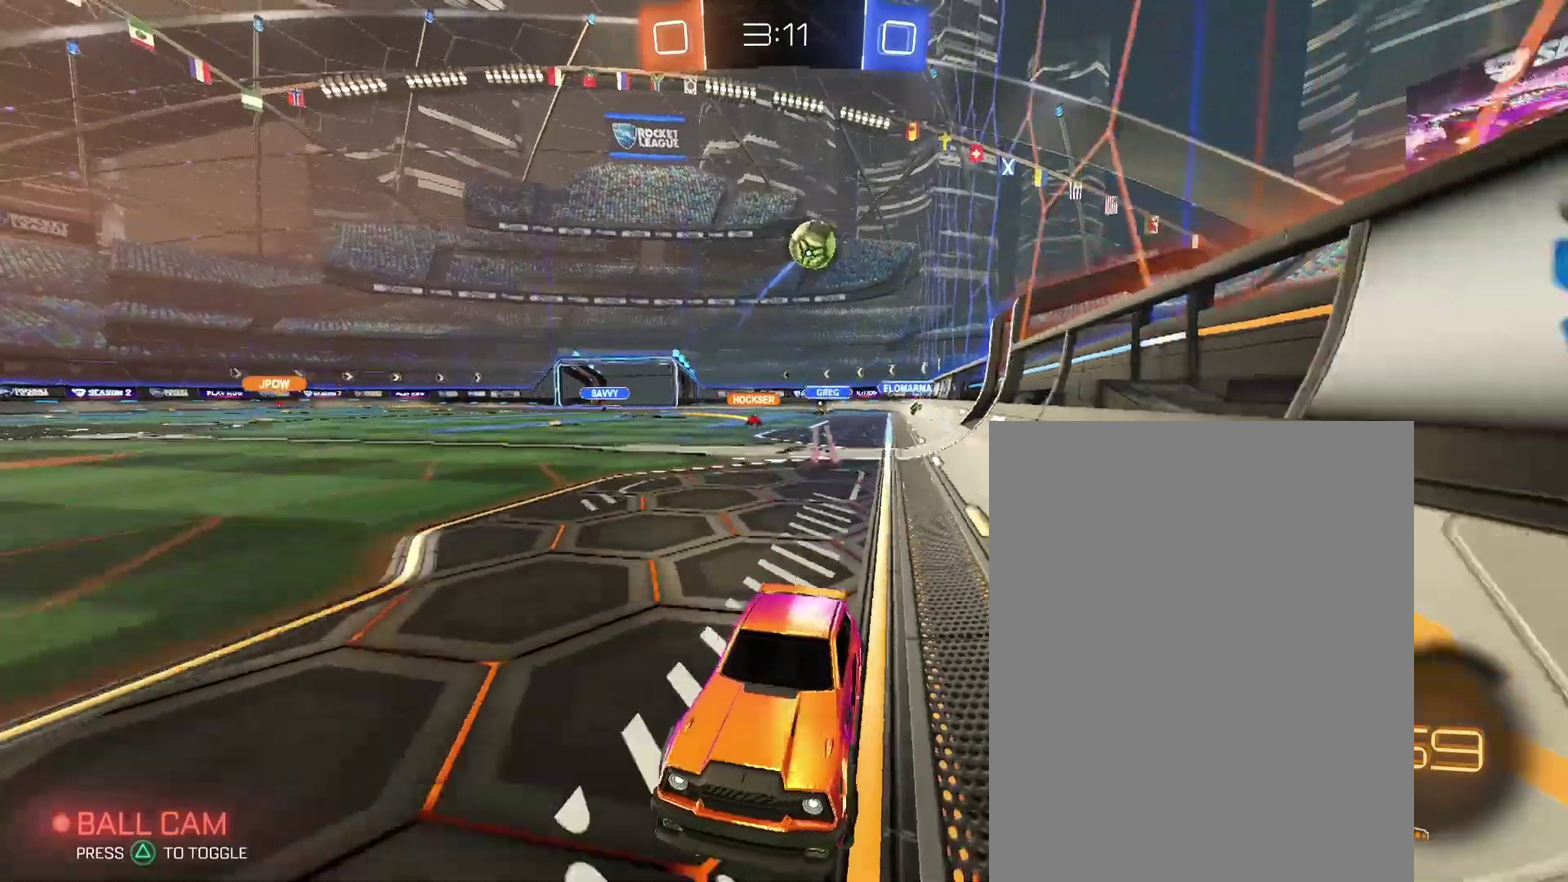
{"buttons": [], "left_stick": "right", "right_stick": "center"}
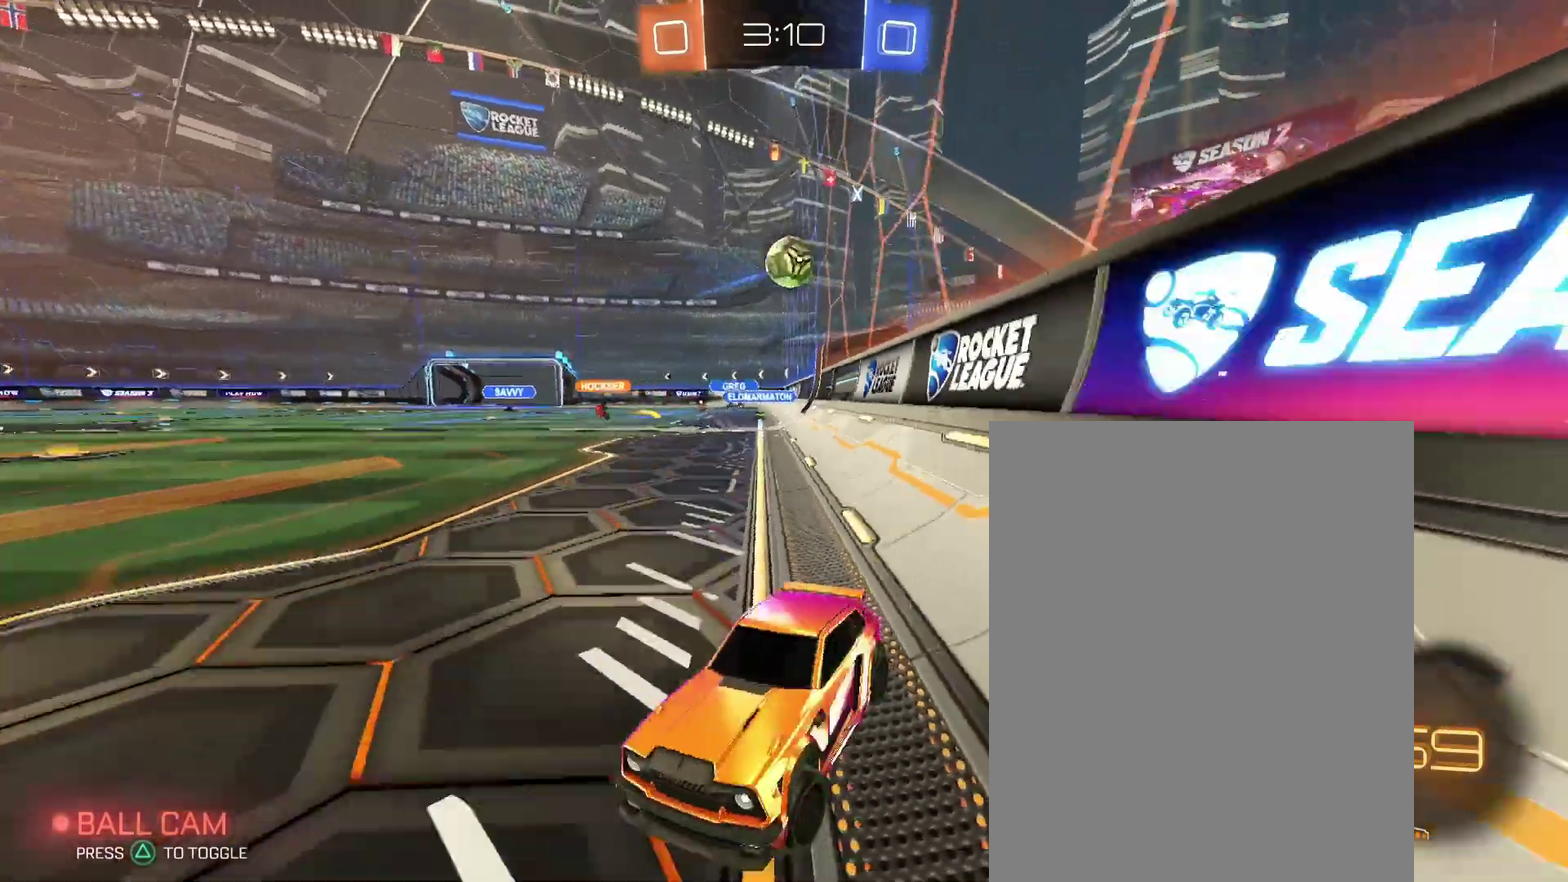
{"buttons": [], "left_stick": "right", "right_stick": "center", "events": []}
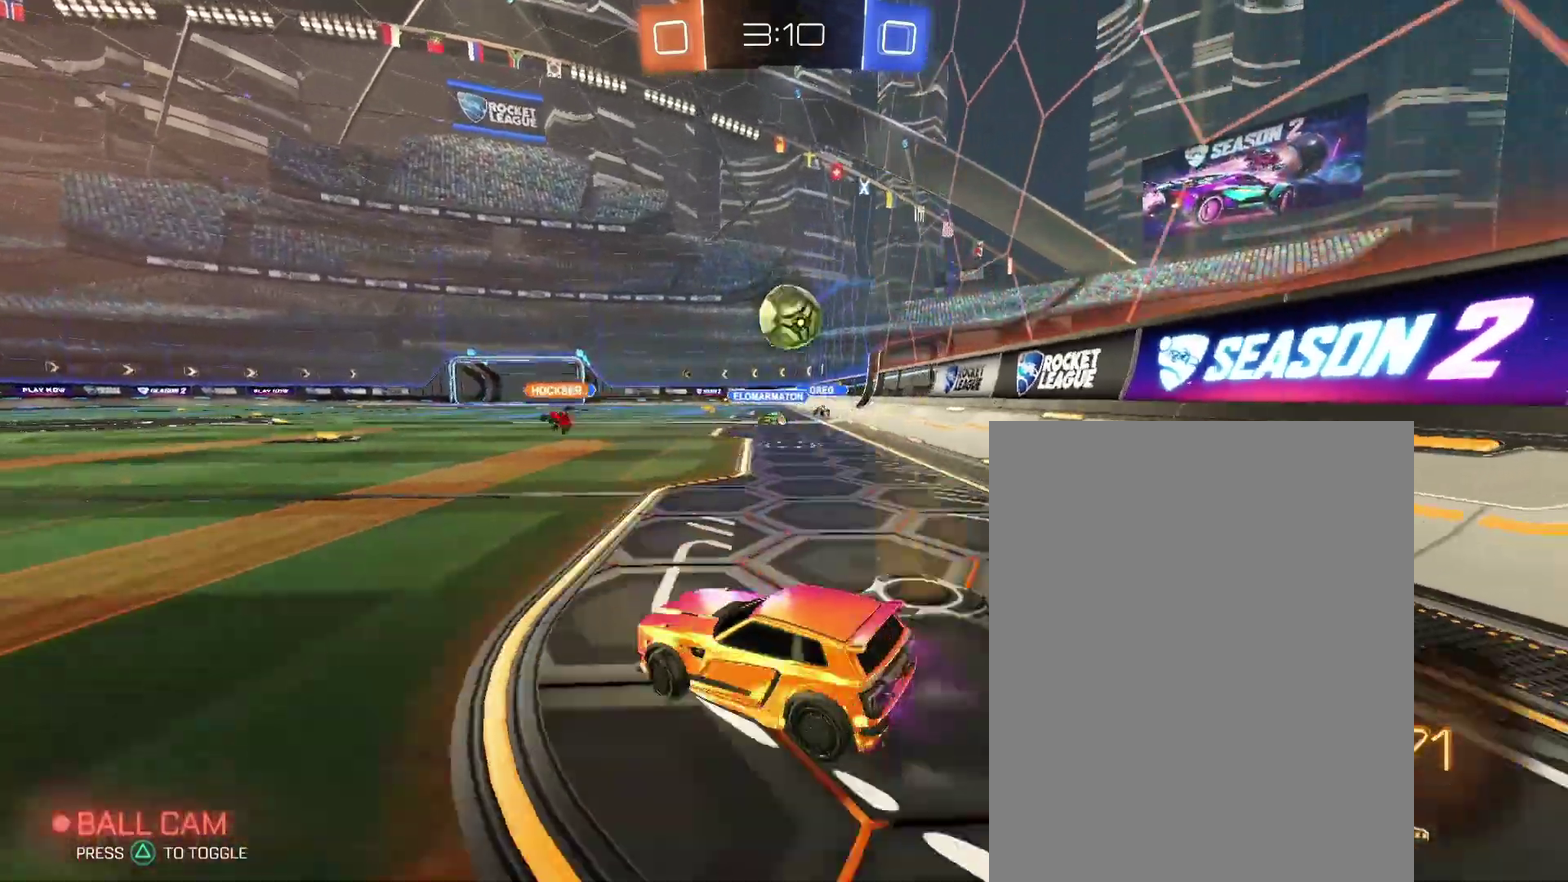
{"buttons": [], "left_stick": "up", "right_stick": "center"}
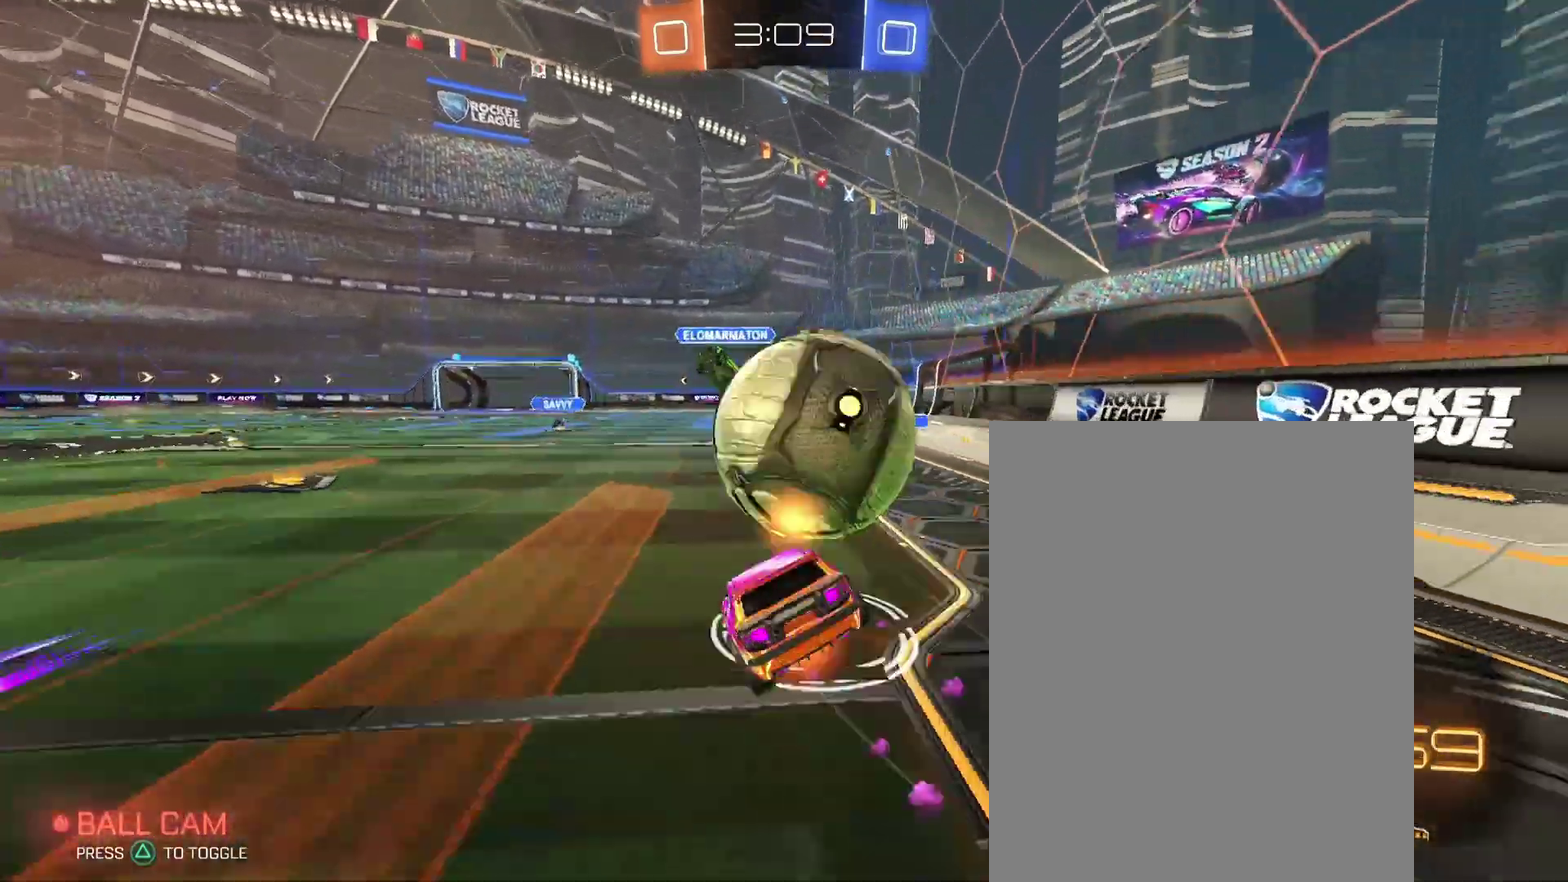
{"buttons": [], "left_stick": "up-left", "right_stick": "center"}
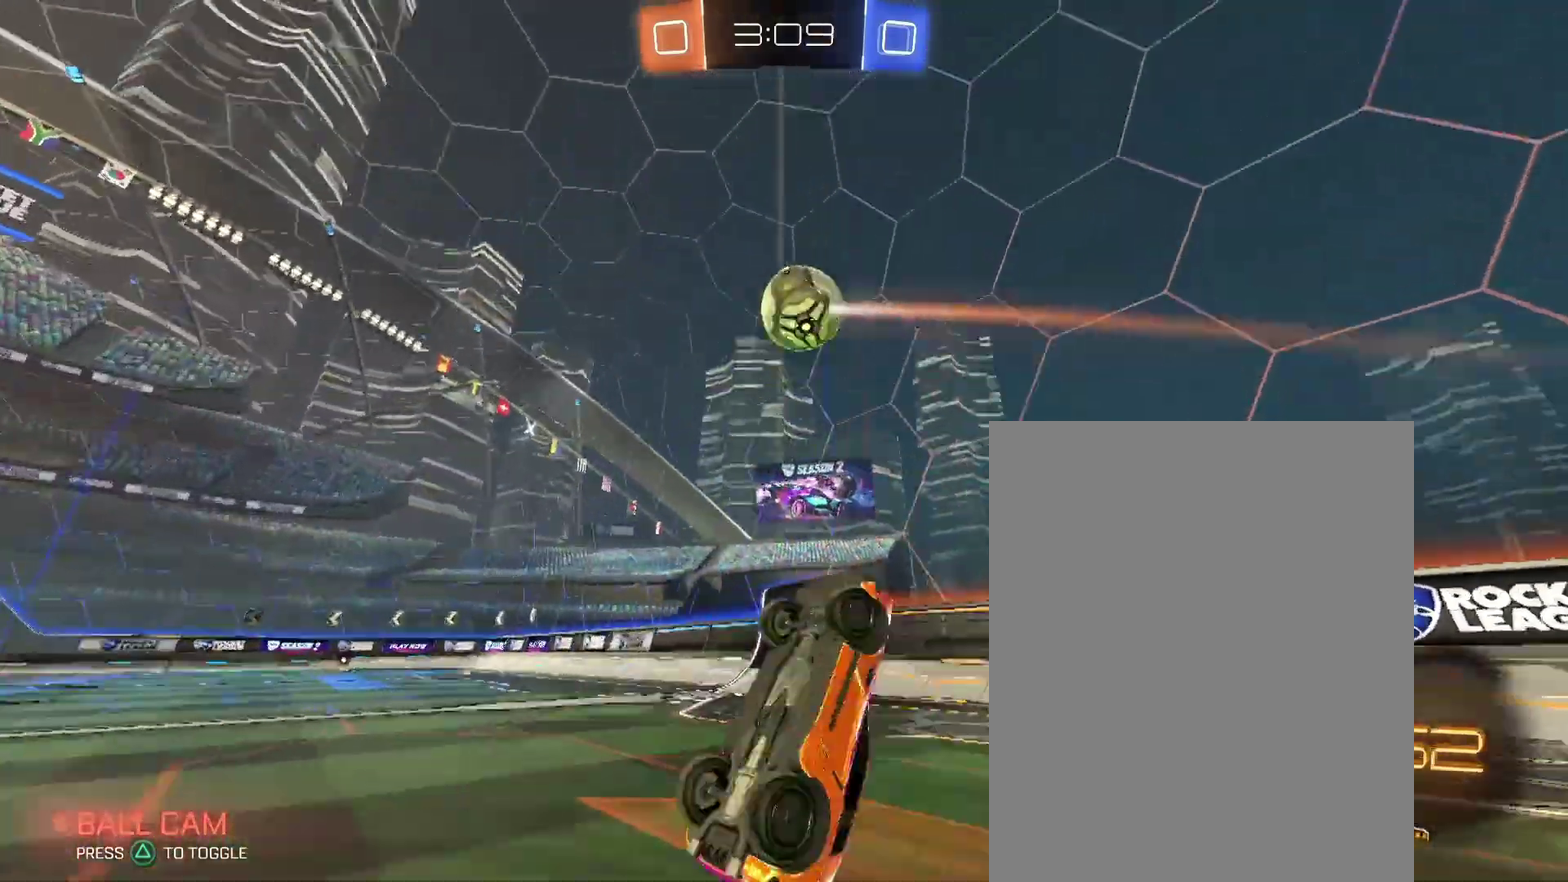
{"buttons": [], "left_stick": "center", "right_stick": "center", "events": [[100, "left_stick", "up"], [267, "left_stick", "up-right"], [500, "left_stick", "center"]]}
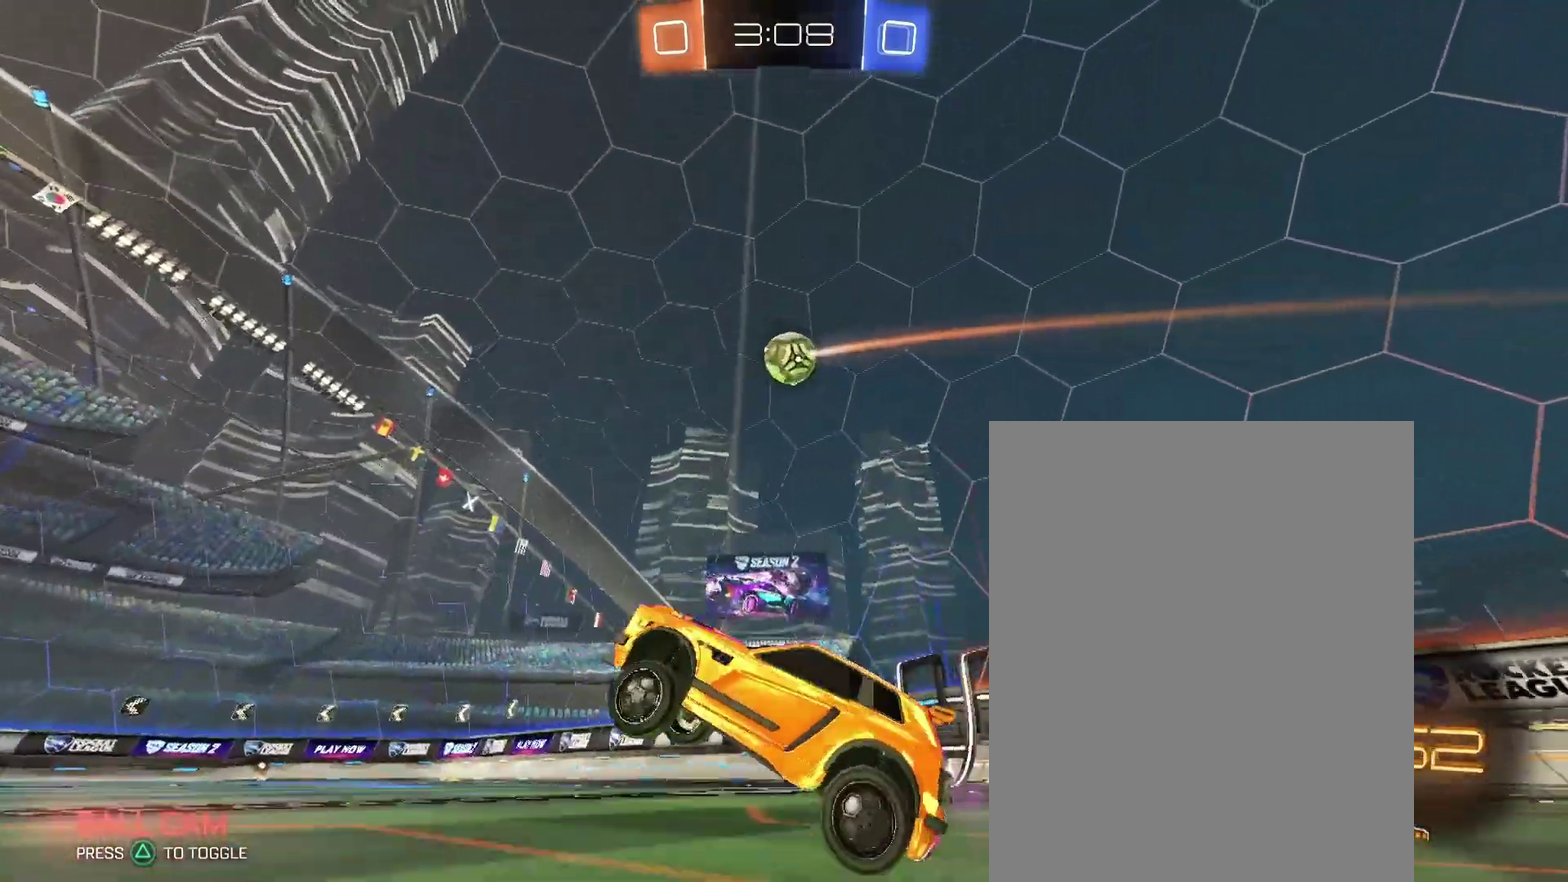
{"buttons": [], "left_stick": "down", "right_stick": "center", "events": [[100, "left_stick", "up-right"], [433, "left_stick", "down"]]}
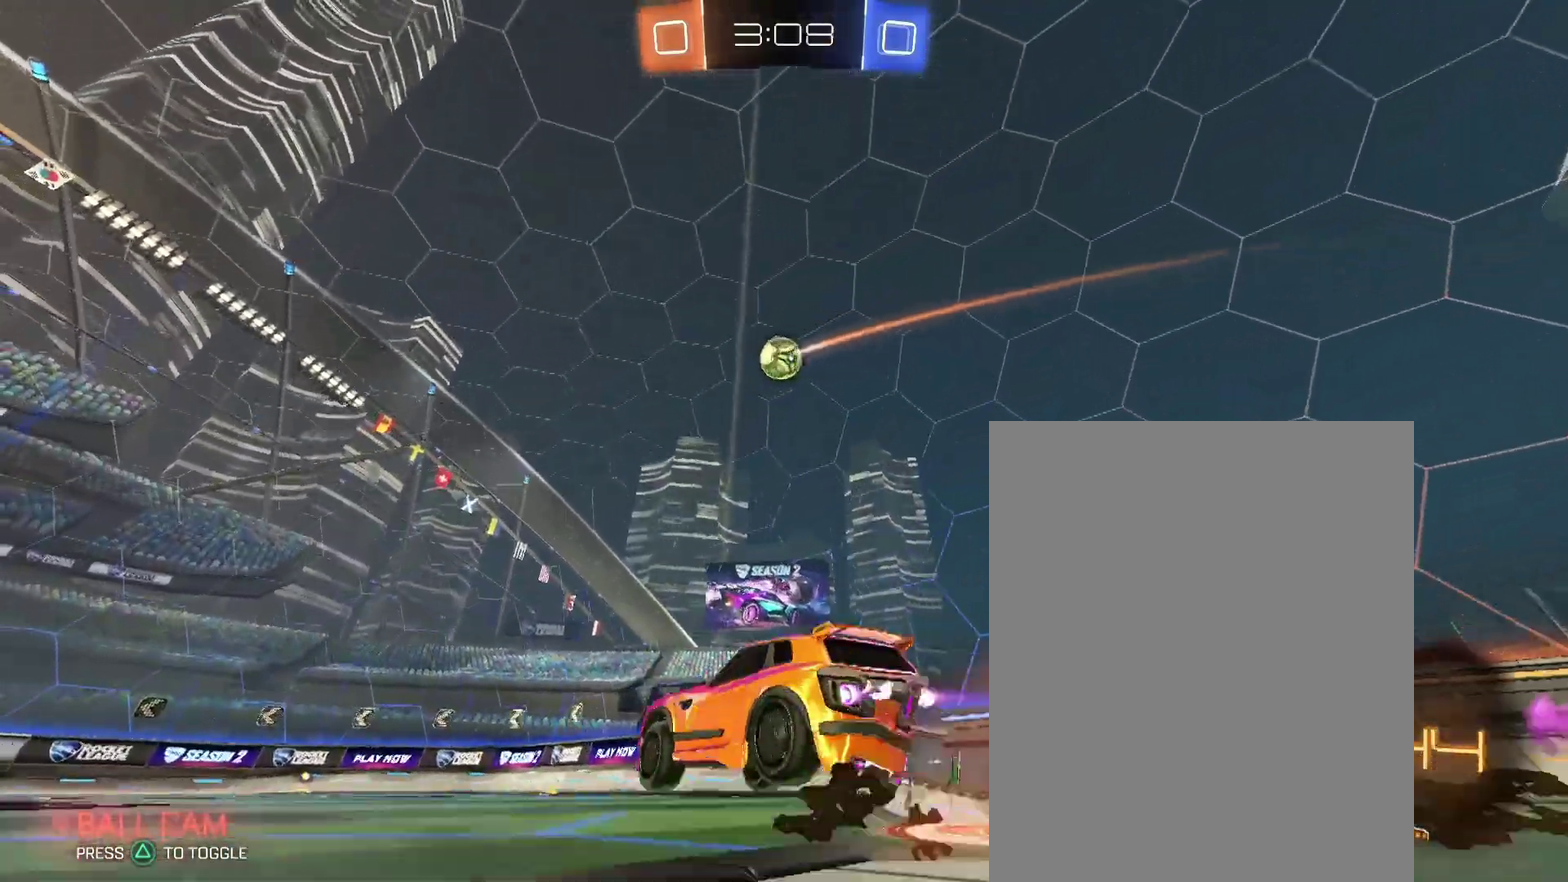
{"buttons": [], "left_stick": "up-left", "right_stick": "center", "events": [[133, "left_stick", "center"], [200, "left_stick", "down-right"], [367, "left_stick", "down-left"], [433, "left_stick", "up-left"]]}
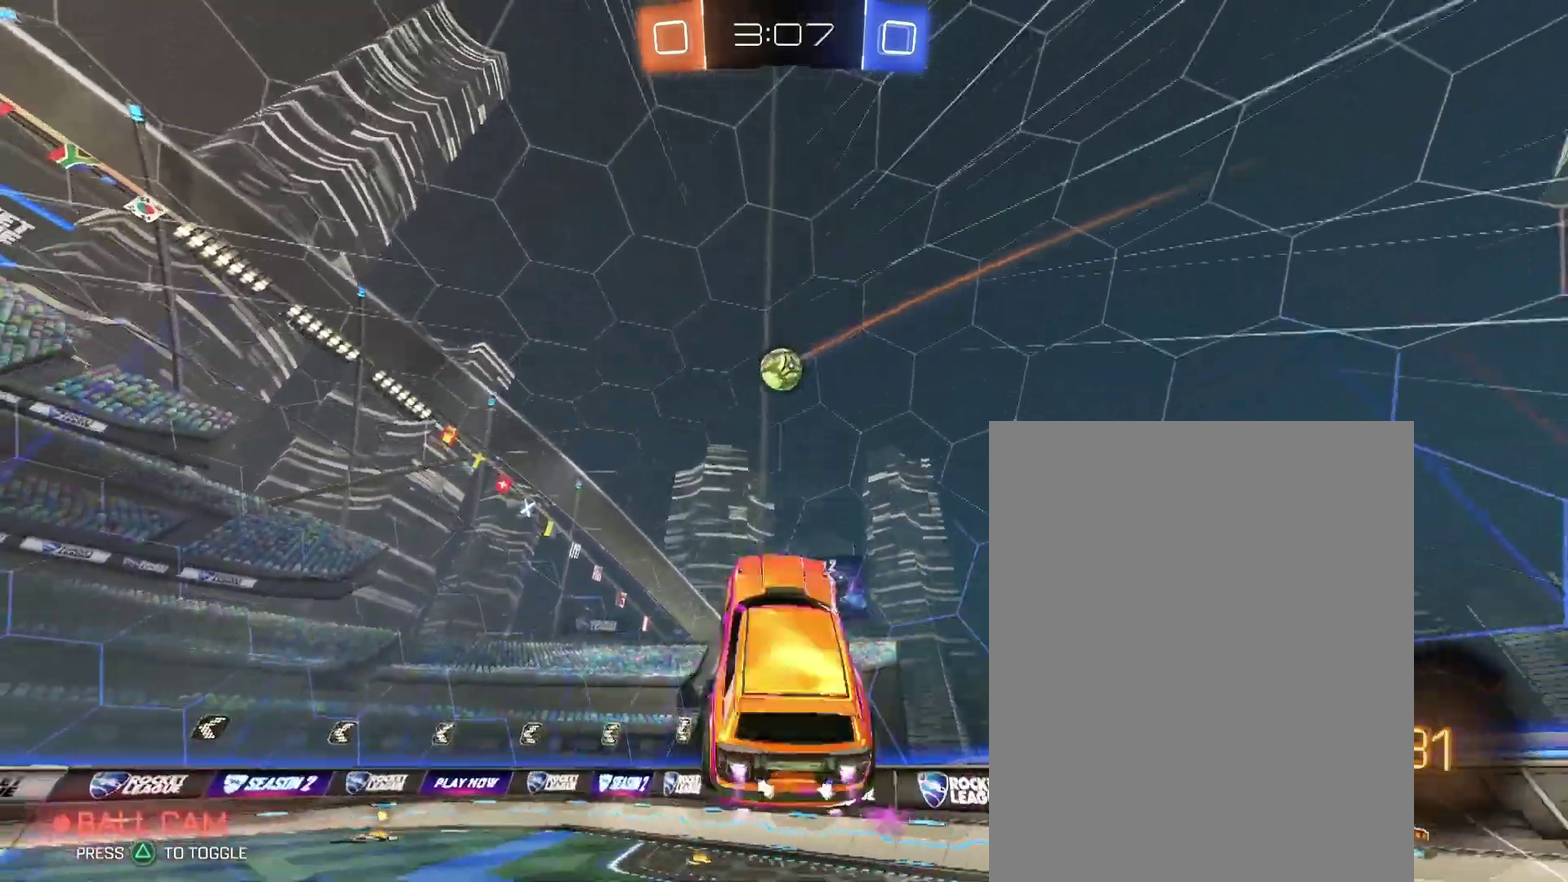
{"buttons": [], "left_stick": "up-right", "right_stick": "center", "events": [[100, "left_stick", "center"], [200, "left_stick", "left"], [367, "left_stick", "center"], [433, "left_stick", "up-right"]]}
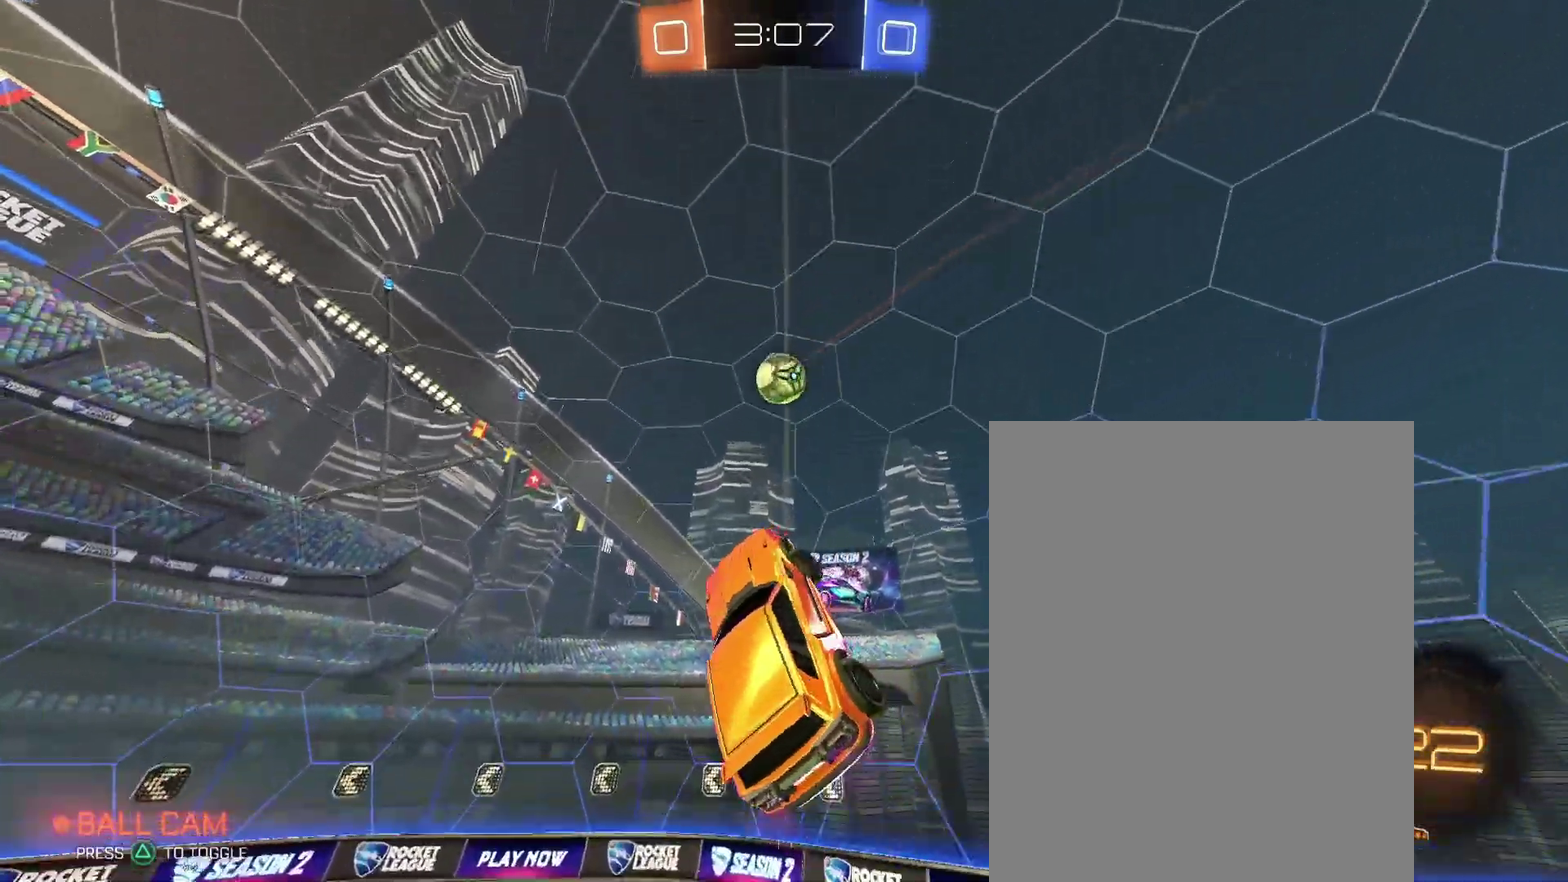
{"buttons": [], "left_stick": "center", "right_stick": "center", "events": [[133, "left_stick", "center"], [267, "left_stick", "down-right"], [467, "left_stick", "center"]]}
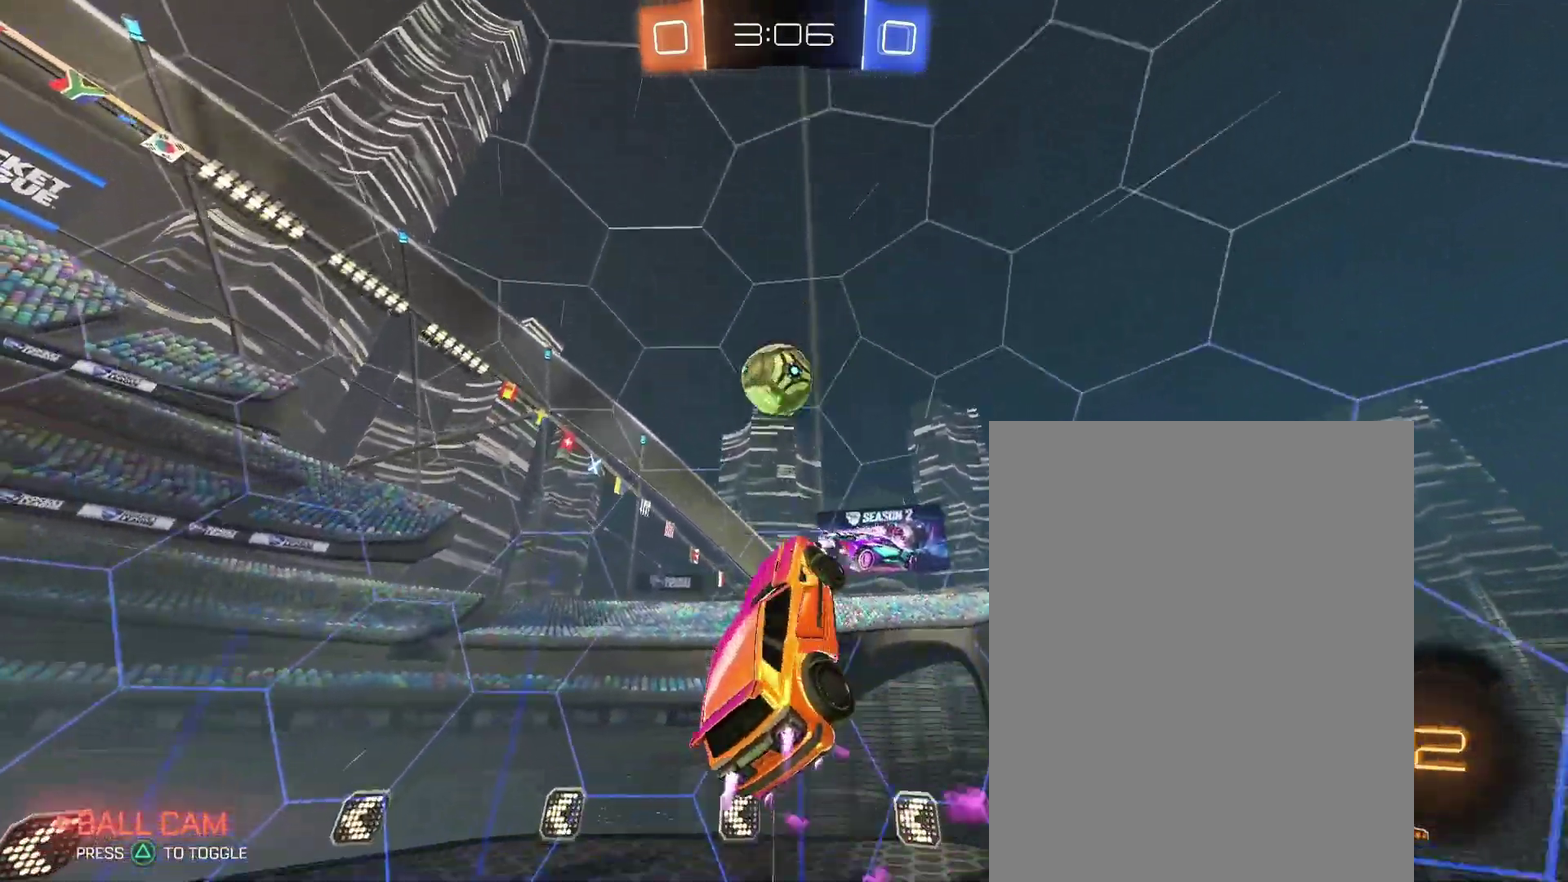
{"buttons": [], "left_stick": "left", "right_stick": "center", "events": [[100, "left_stick", "down-left"], [400, "left_stick", "left"]]}
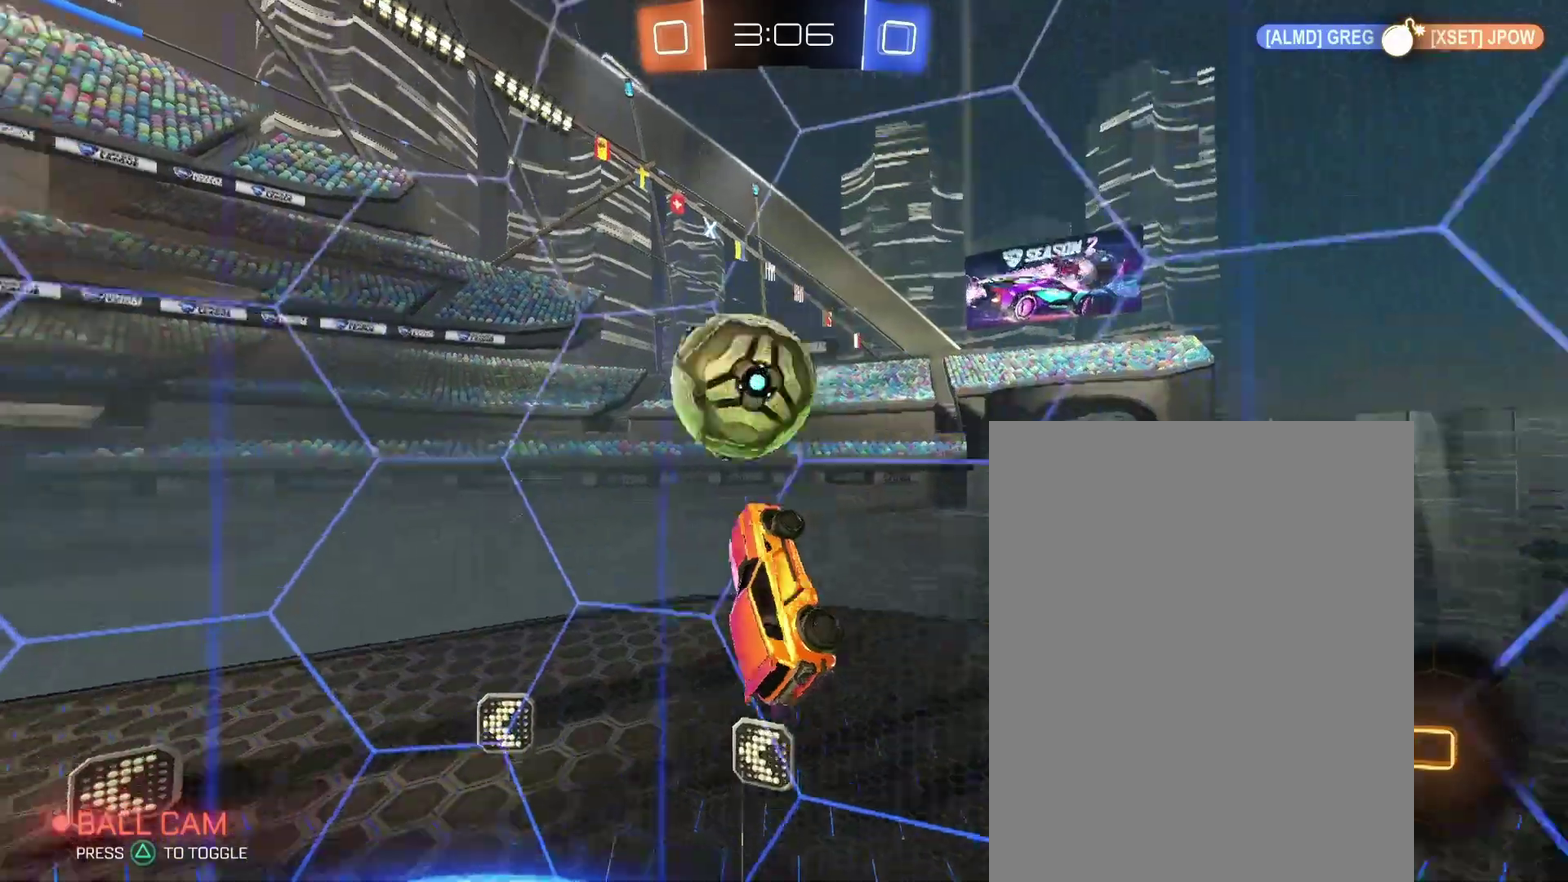
{"buttons": [], "left_stick": "left", "right_stick": "center"}
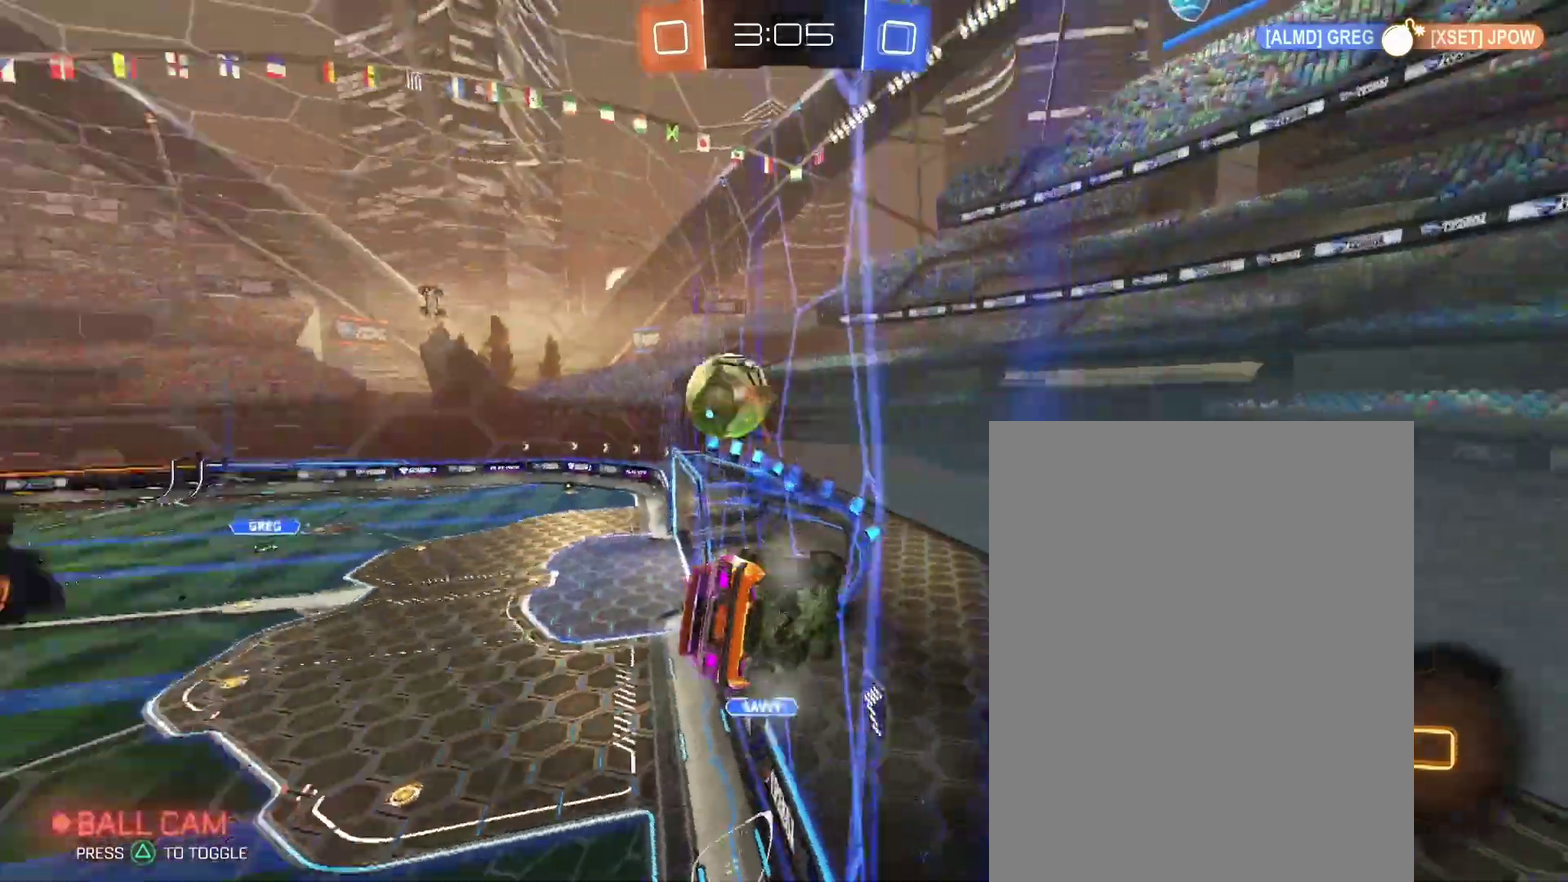
{"buttons": [], "left_stick": "left", "right_stick": "center"}
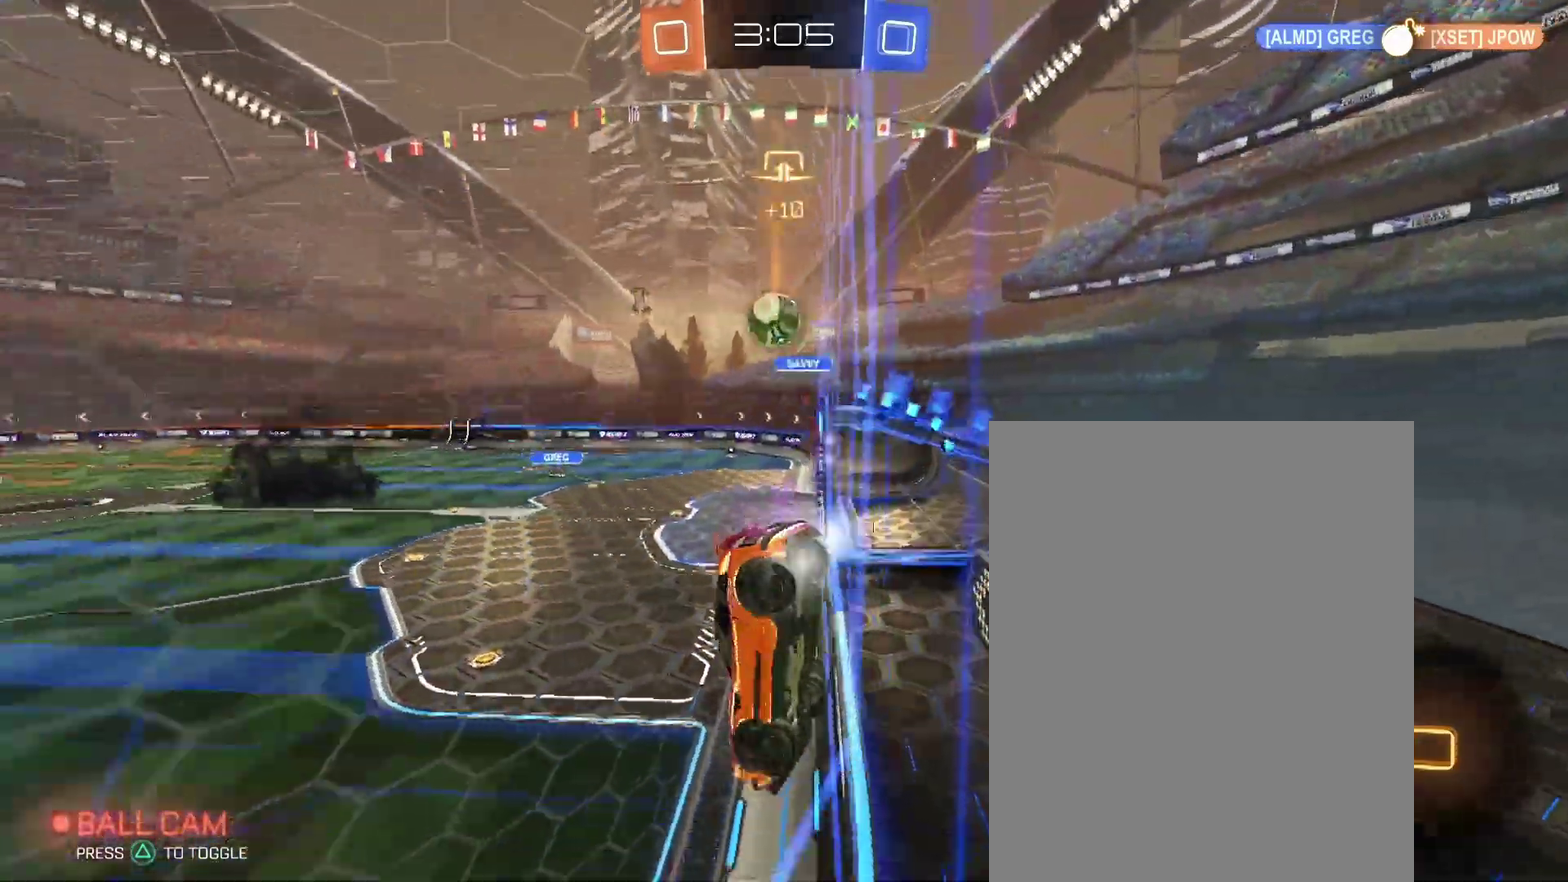
{"buttons": [], "left_stick": "center", "right_stick": "center", "events": [[67, "left_stick", "center"], [333, "left_stick", "left"], [433, "left_stick", "center"]]}
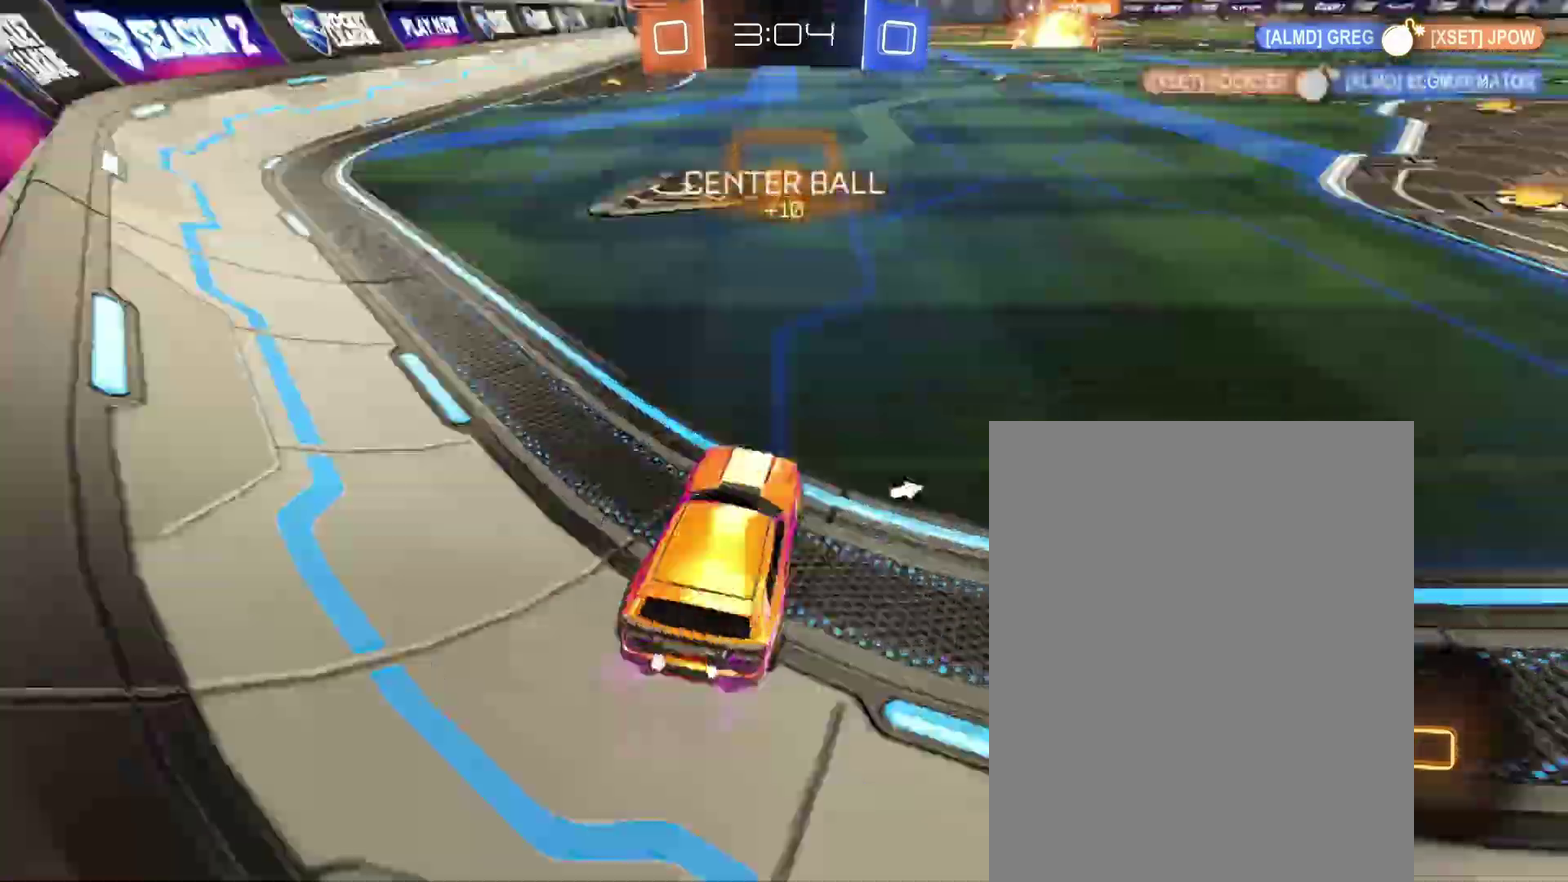
{"buttons": [], "left_stick": "up", "right_stick": "center", "events": [[33, "left_stick", "left"], [300, "left_stick", "right"], [433, "left_stick", "up"]]}
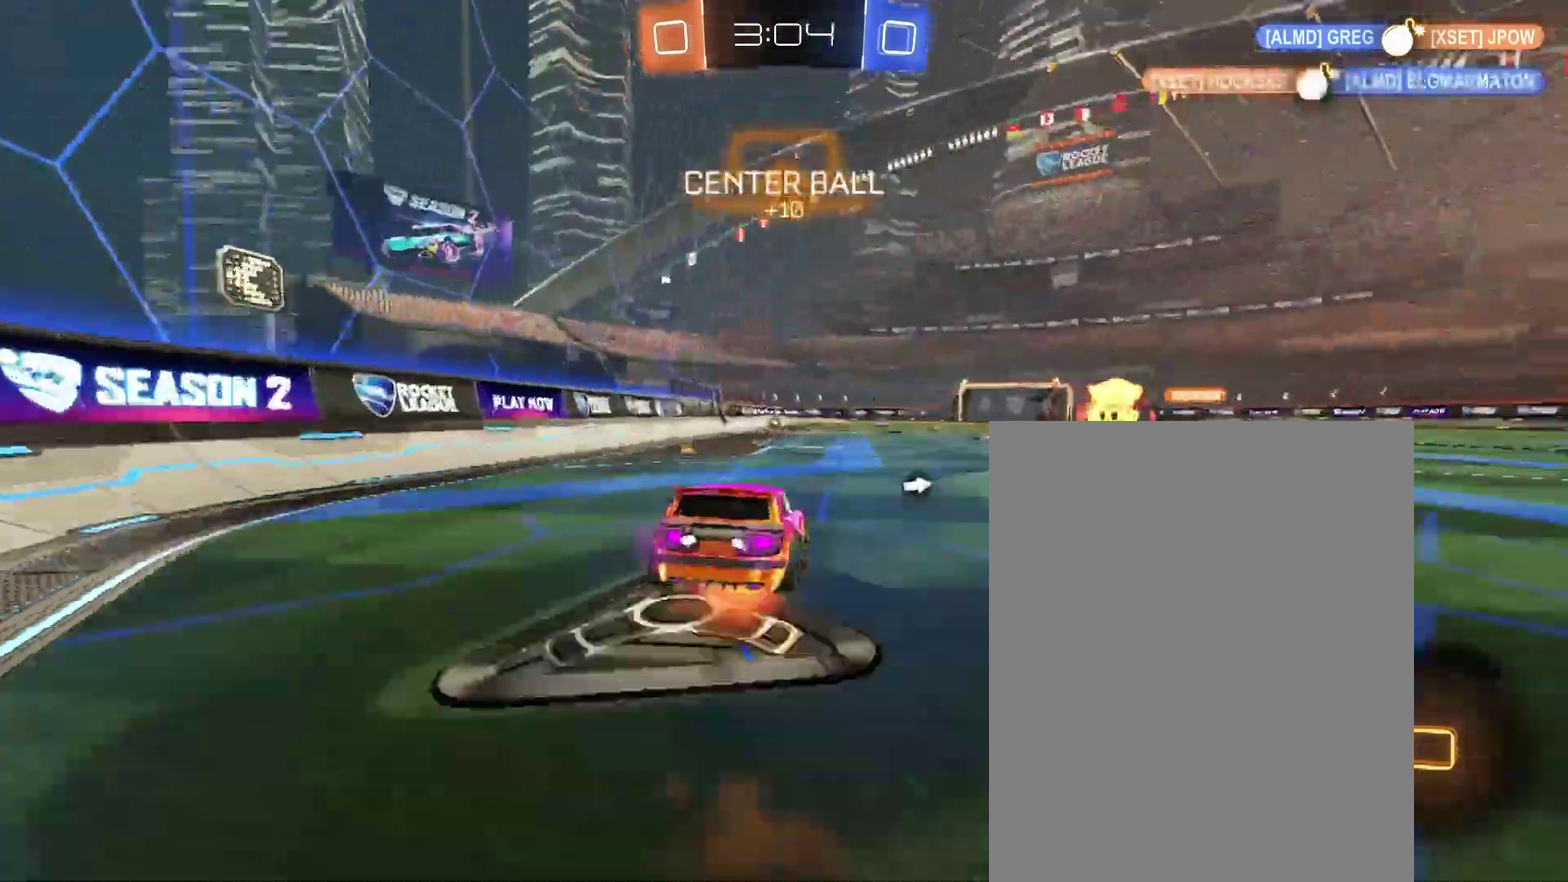
{"buttons": [], "left_stick": "down-left", "right_stick": "center", "events": [[67, "left_stick", "down"], [233, "left_stick", "down-left"]]}
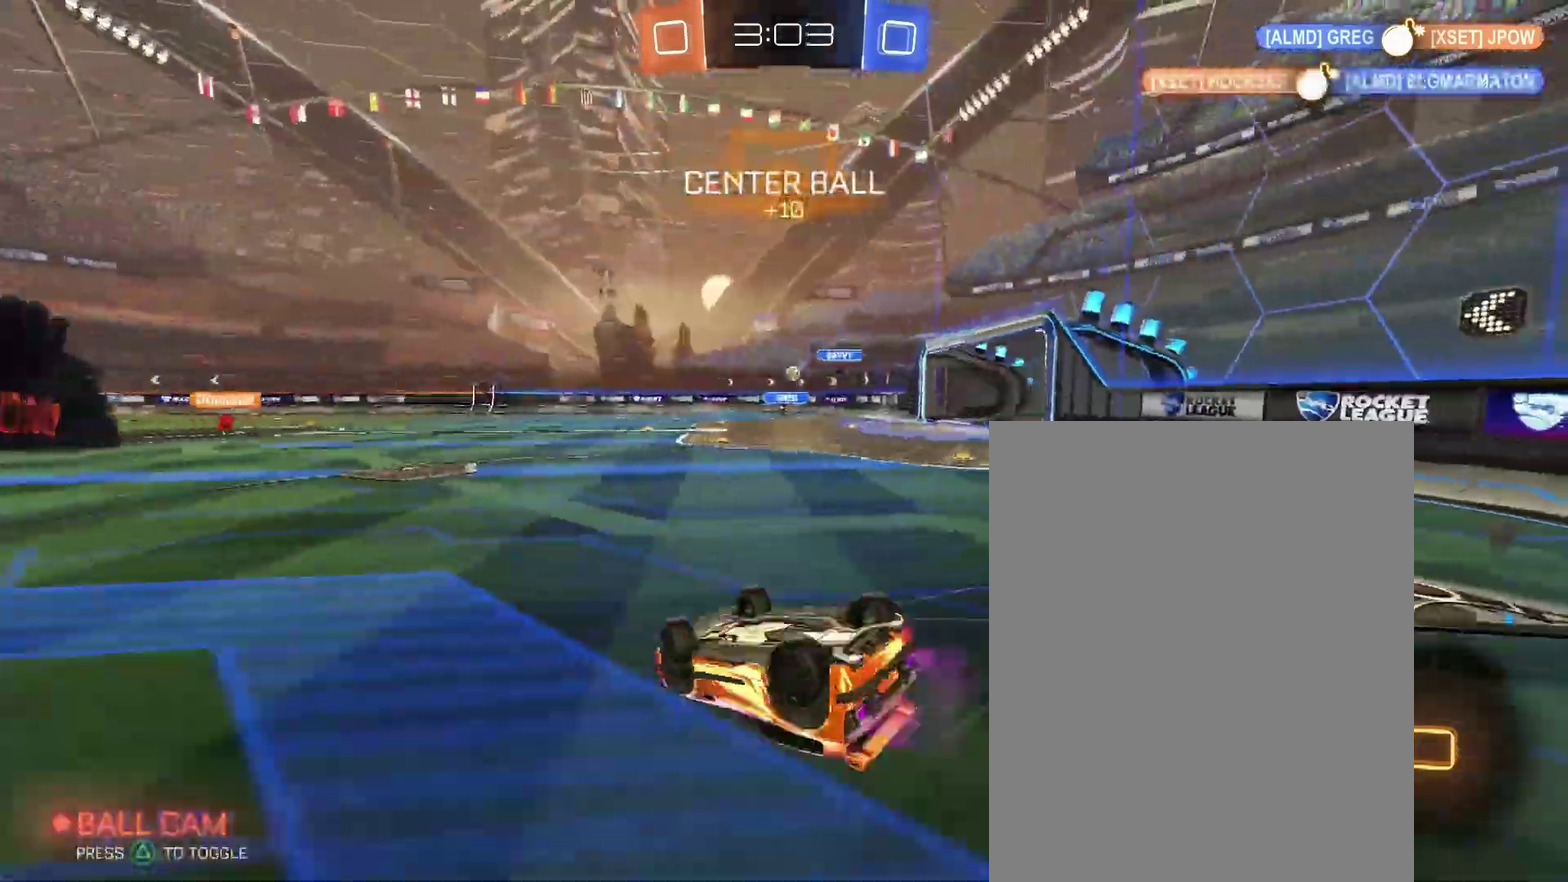
{"buttons": [], "left_stick": "center", "right_stick": "center", "events": [[367, "left_stick", "center"]]}
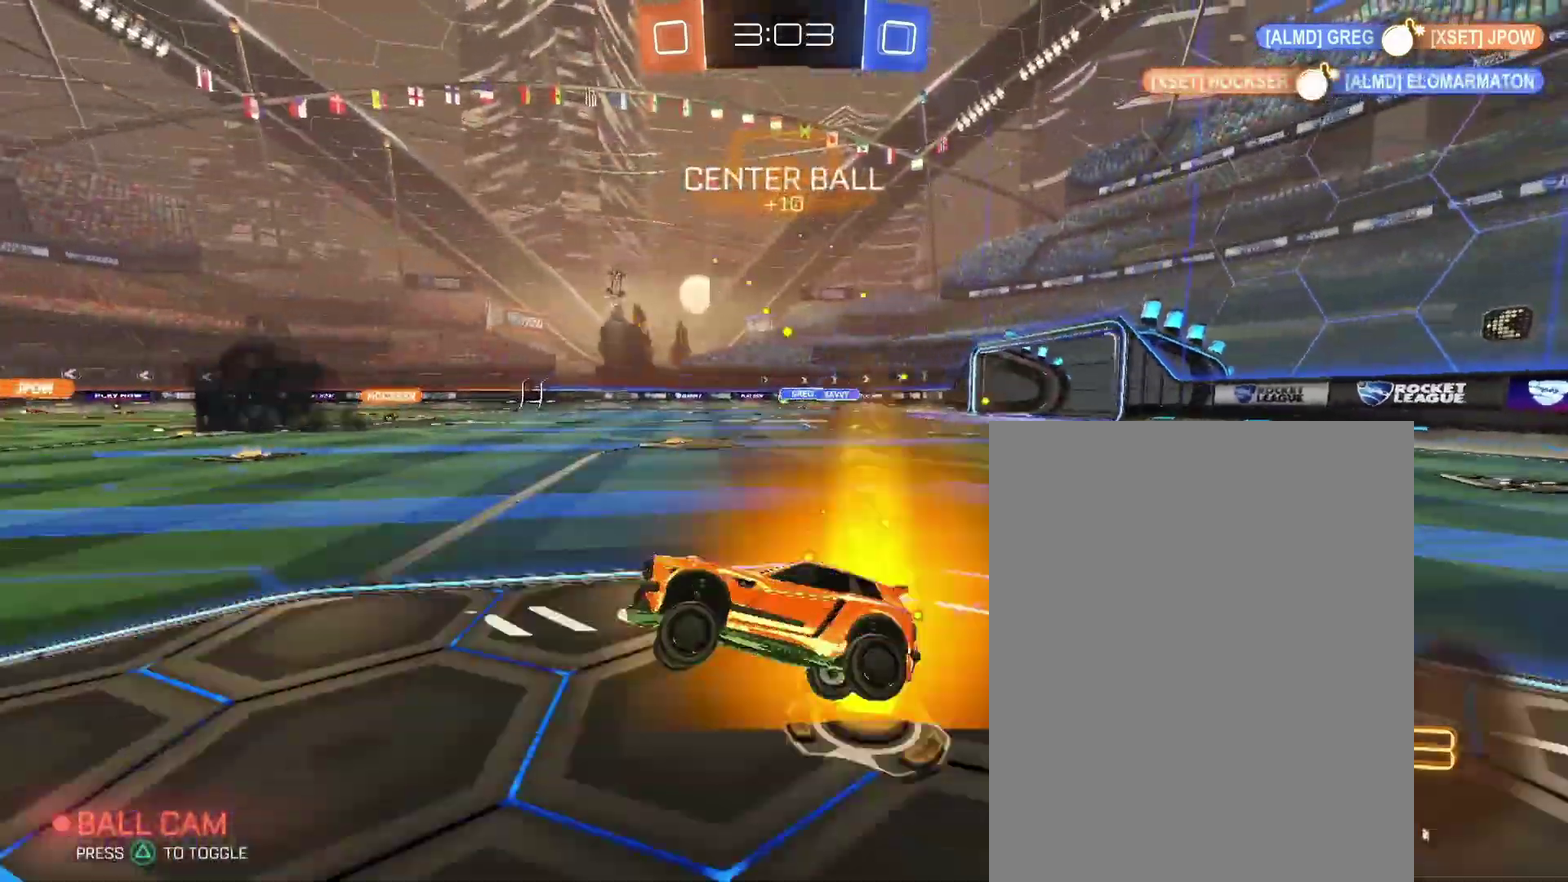
{"buttons": [], "left_stick": "up-right", "right_stick": "center", "events": [[400, "left_stick", "up-right"]]}
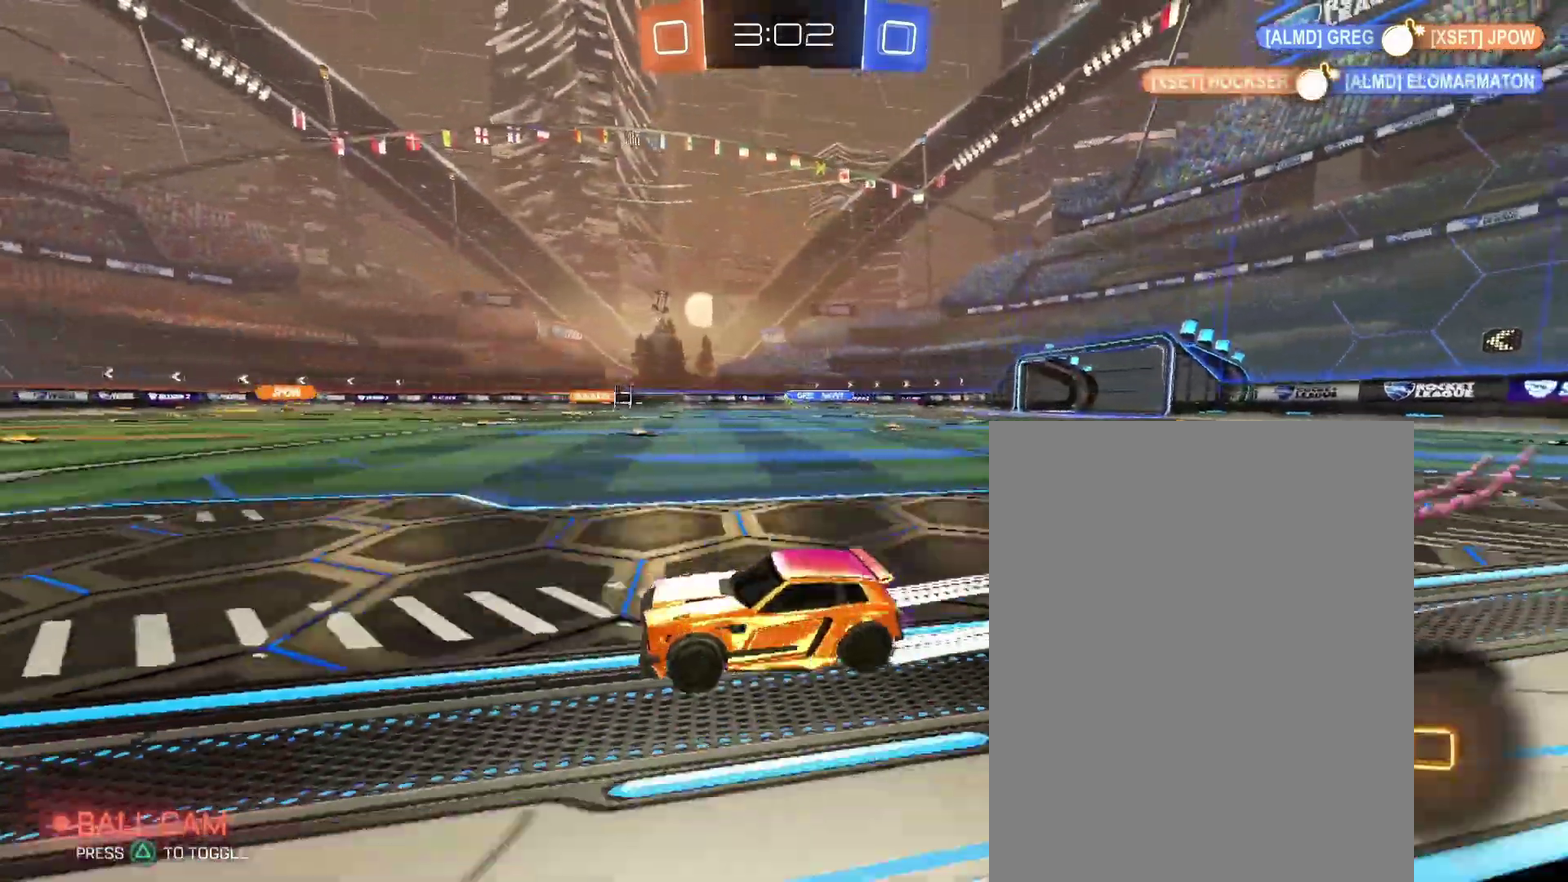
{"buttons": [], "left_stick": "right", "right_stick": "center", "events": [[100, "left_stick", "center"], [200, "left_stick", "right"], [333, "left_stick", "center"], [467, "left_stick", "right"]]}